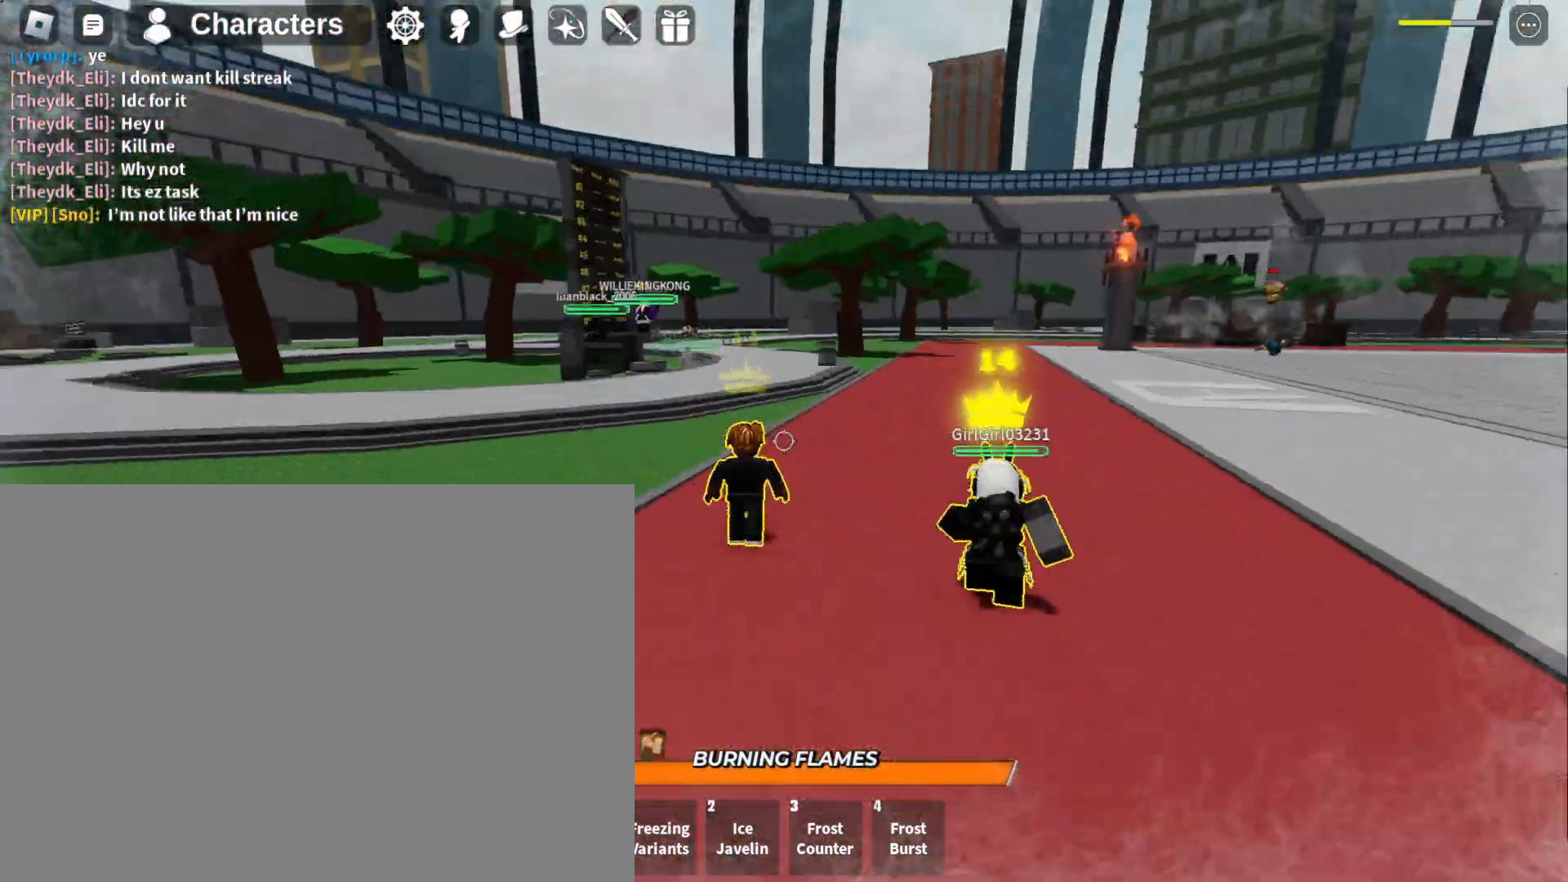
Gameplay with keyboard and mouse; each line is a JSON object with the keys and mouse buttons held at the frame after it. "events" lists presses ("down") and releases ("up") of "1", "2", "3", "4", "a", "d", "f", "q", "s", "w" and "mouse_left" between this image and that frame as [ms after this image, input, new state], when the widget could be followed in between. "mouse_left" = the "left" button of the "mouse" list. No other keys are recorded. Mouse movement is not recorded.
{"keys": ["w"], "mouse": [], "events": [[300, "w", "down"]]}
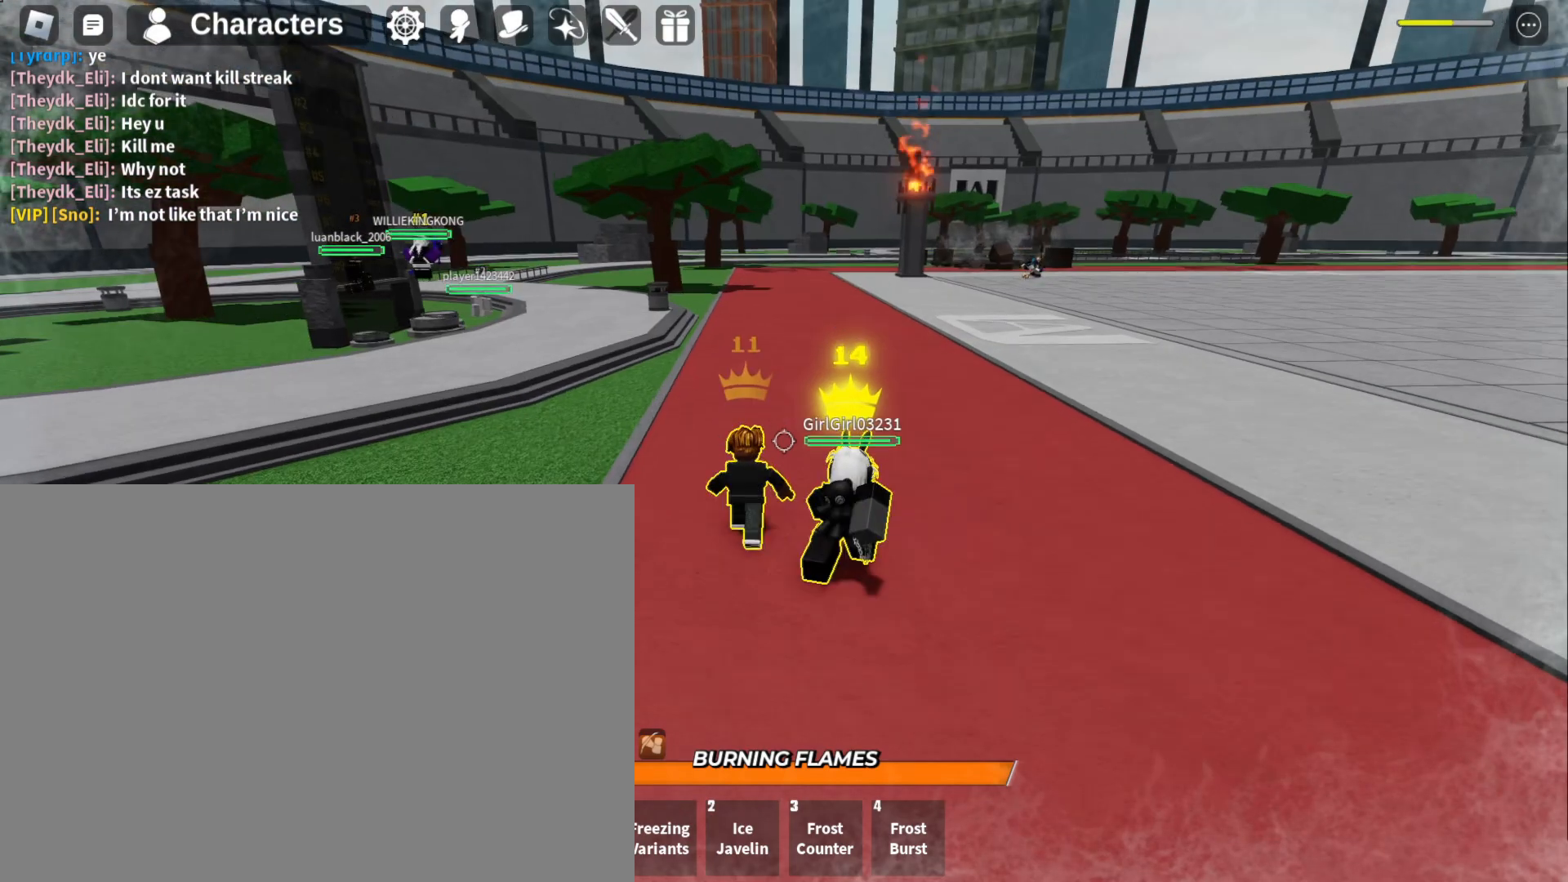
{"keys": [], "mouse": [], "events": [[67, "w", "up"]]}
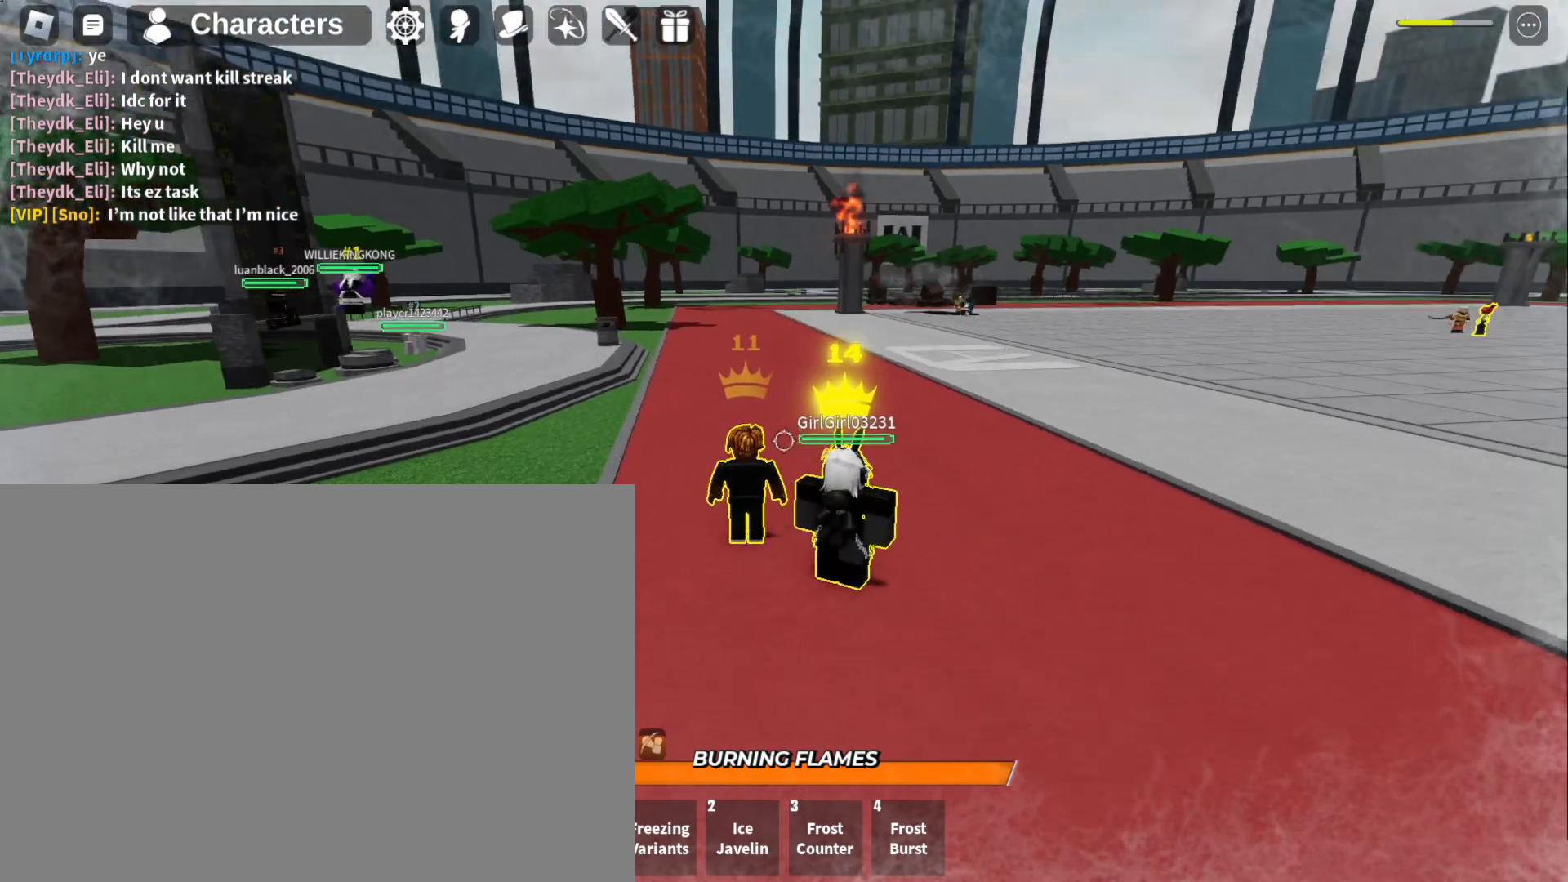
{"keys": [], "mouse": [], "events": [[33, "a", "down"], [100, "s", "down"], [200, "a", "up"], [467, "s", "up"]]}
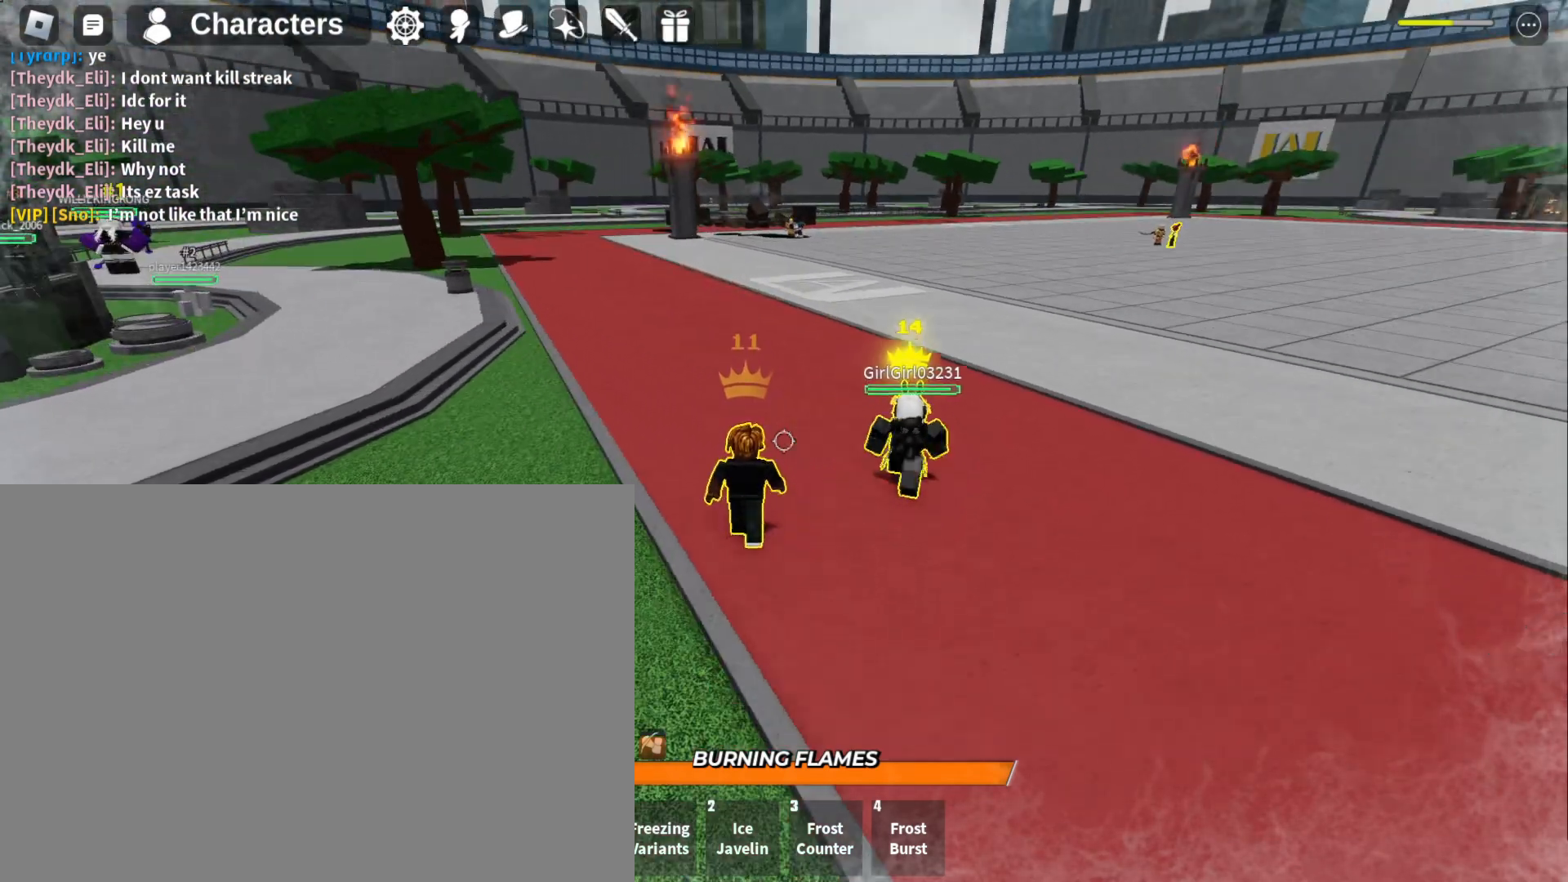
{"keys": [], "mouse": [], "events": []}
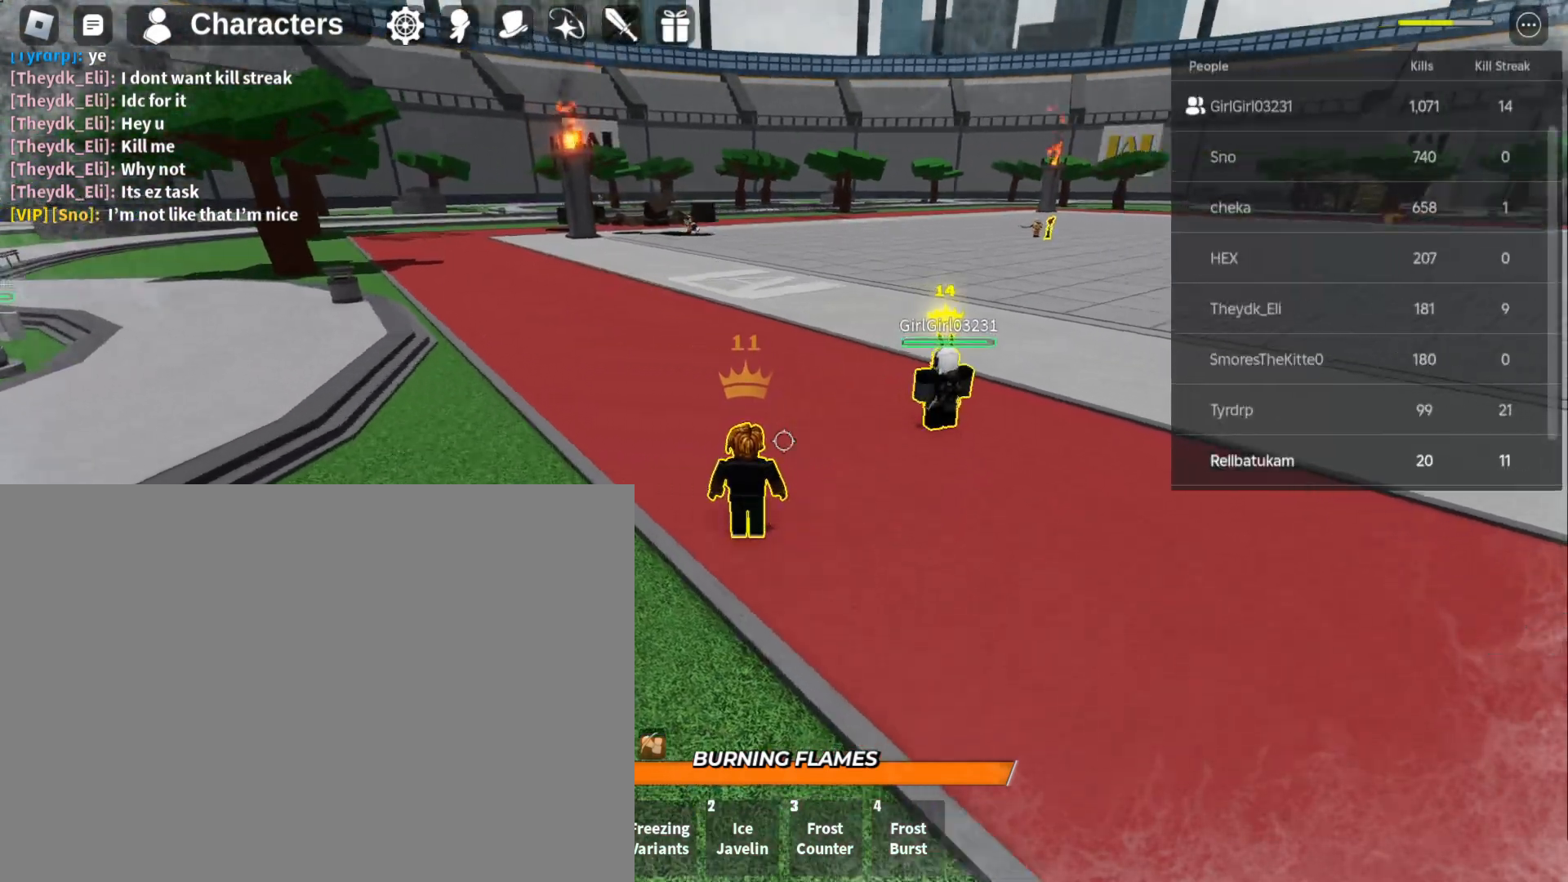
{"keys": ["w"], "mouse": [], "events": [[167, "w", "down"]]}
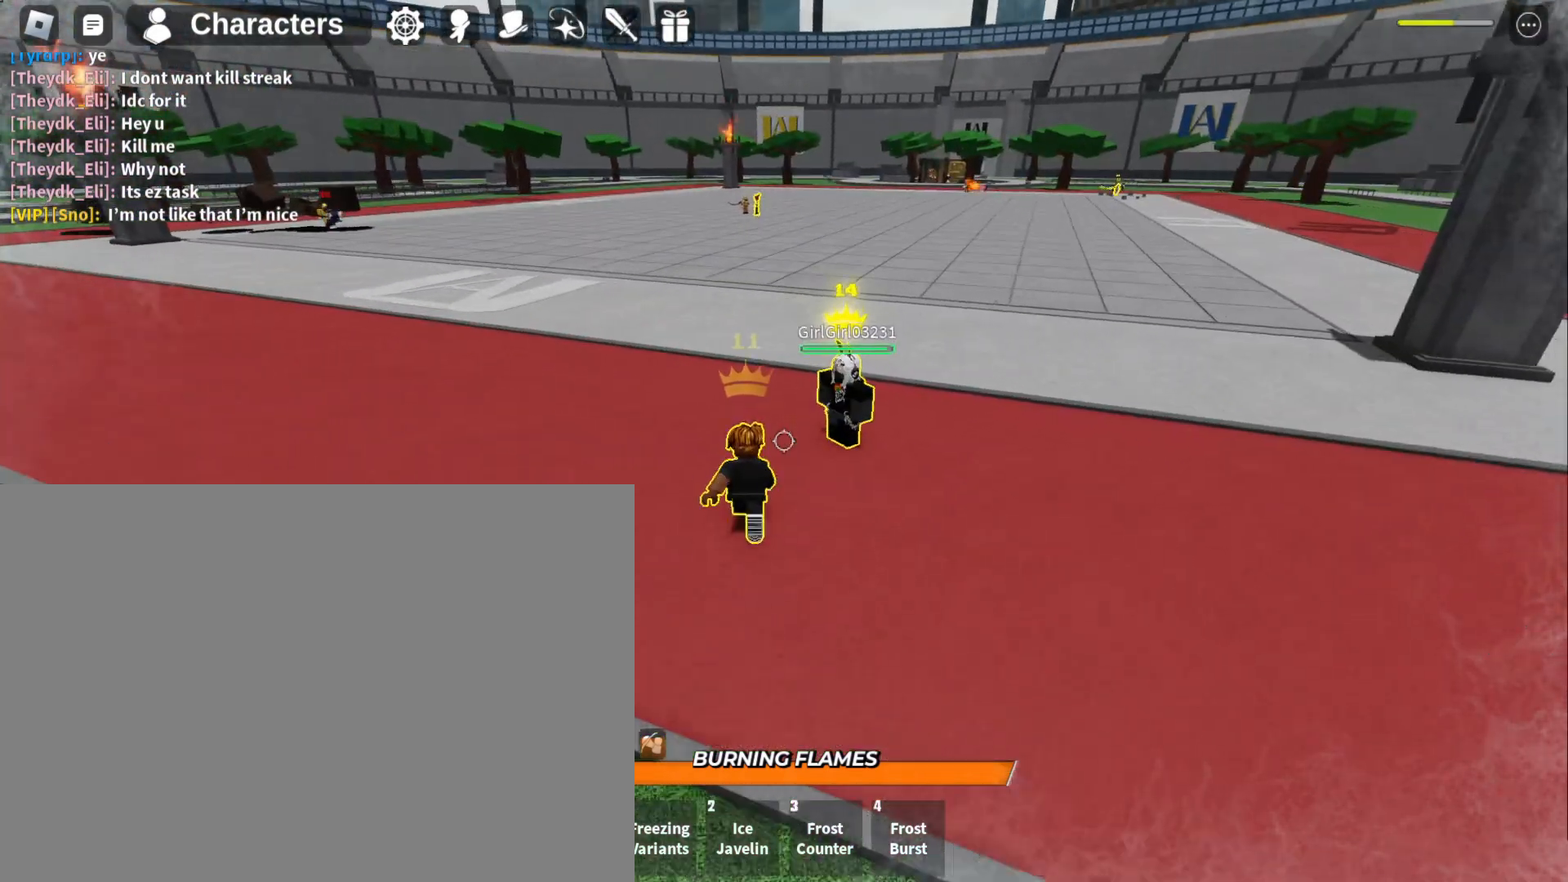
{"keys": ["s"], "mouse": [], "events": [[233, "w", "up"], [500, "s", "down"]]}
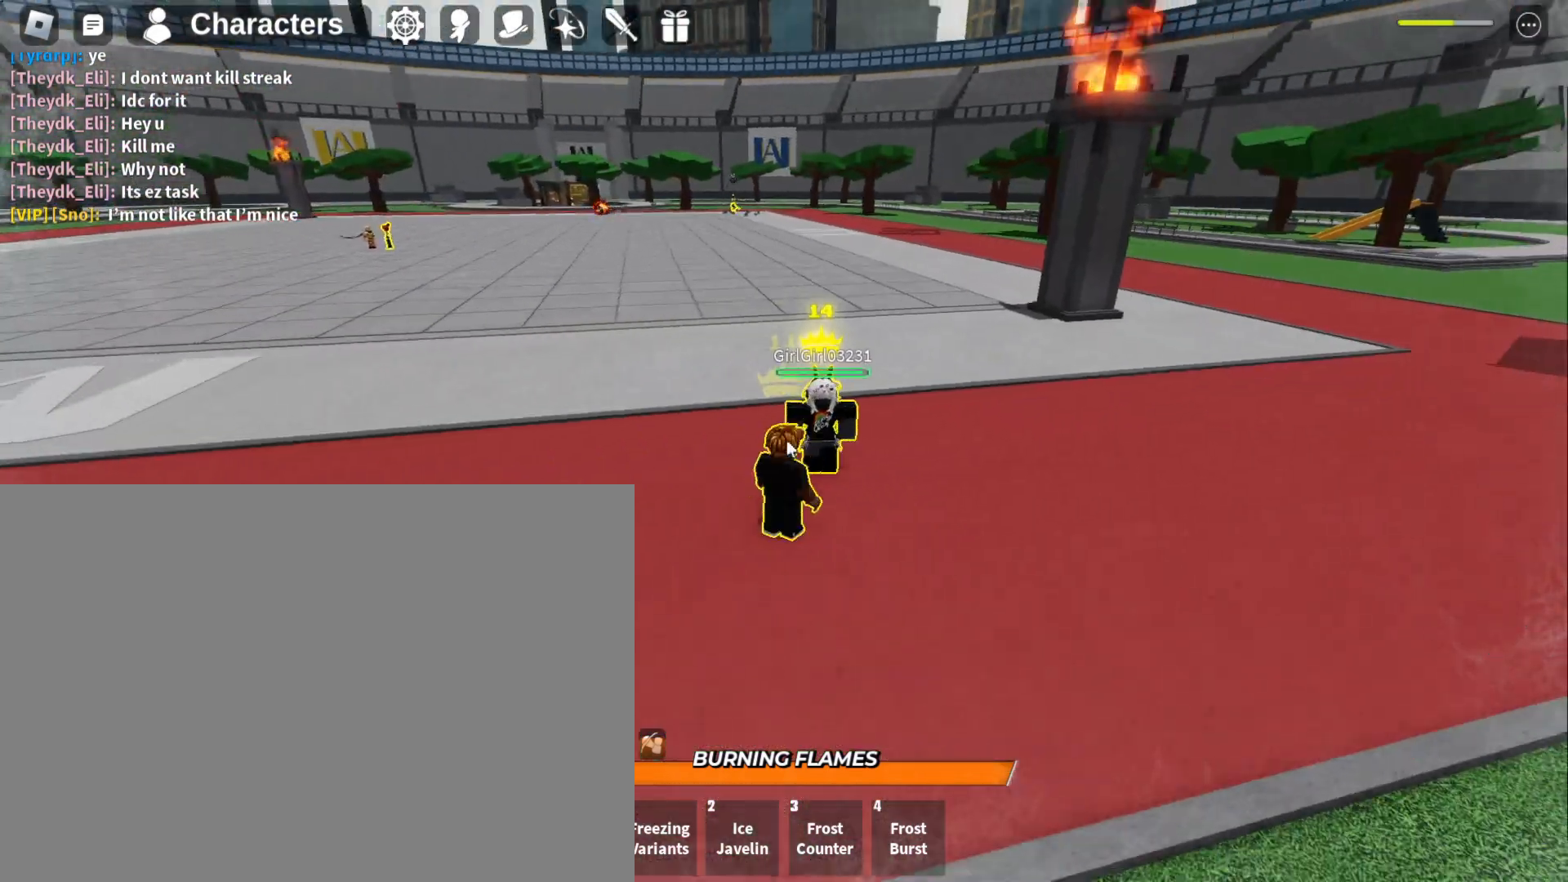
{"keys": ["s"], "mouse": [], "events": []}
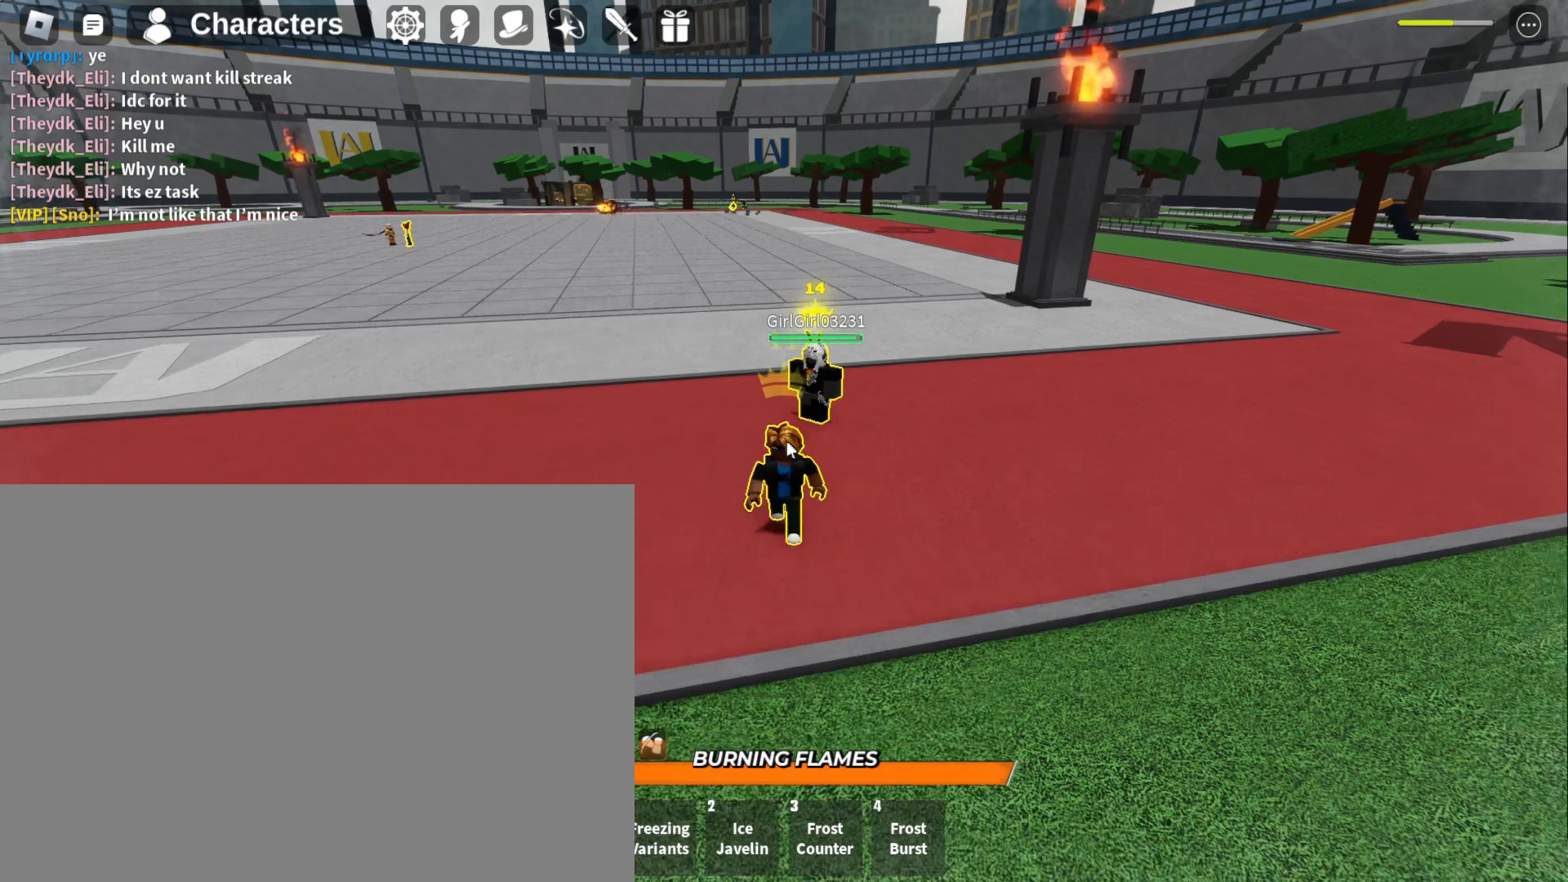
{"keys": [], "mouse": [], "events": [[67, "s", "up"]]}
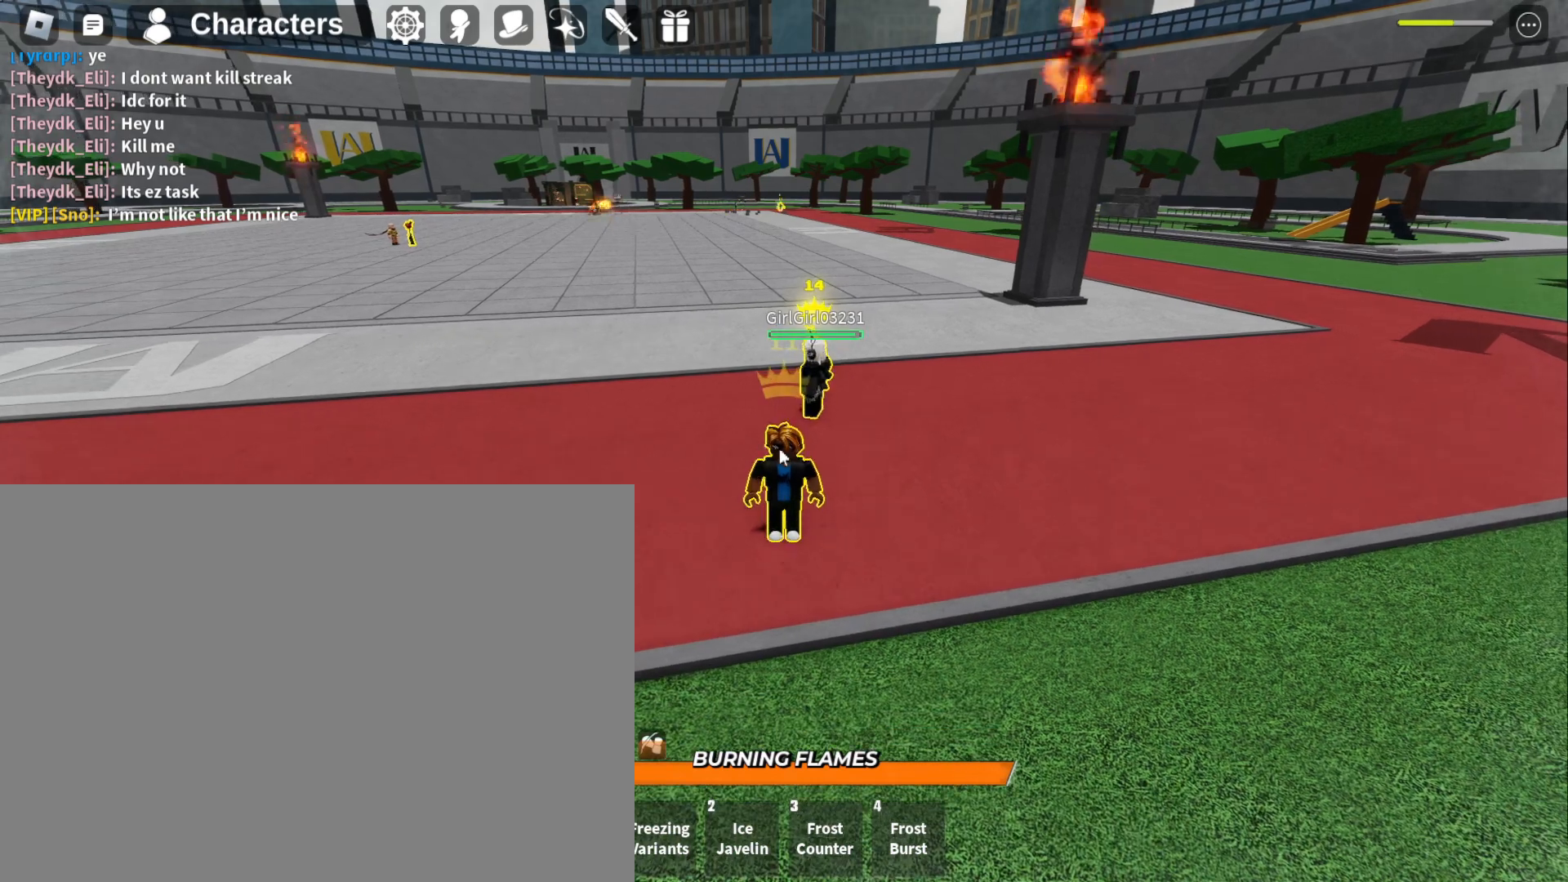
{"keys": ["w"], "mouse": [], "events": [[100, "w", "down"]]}
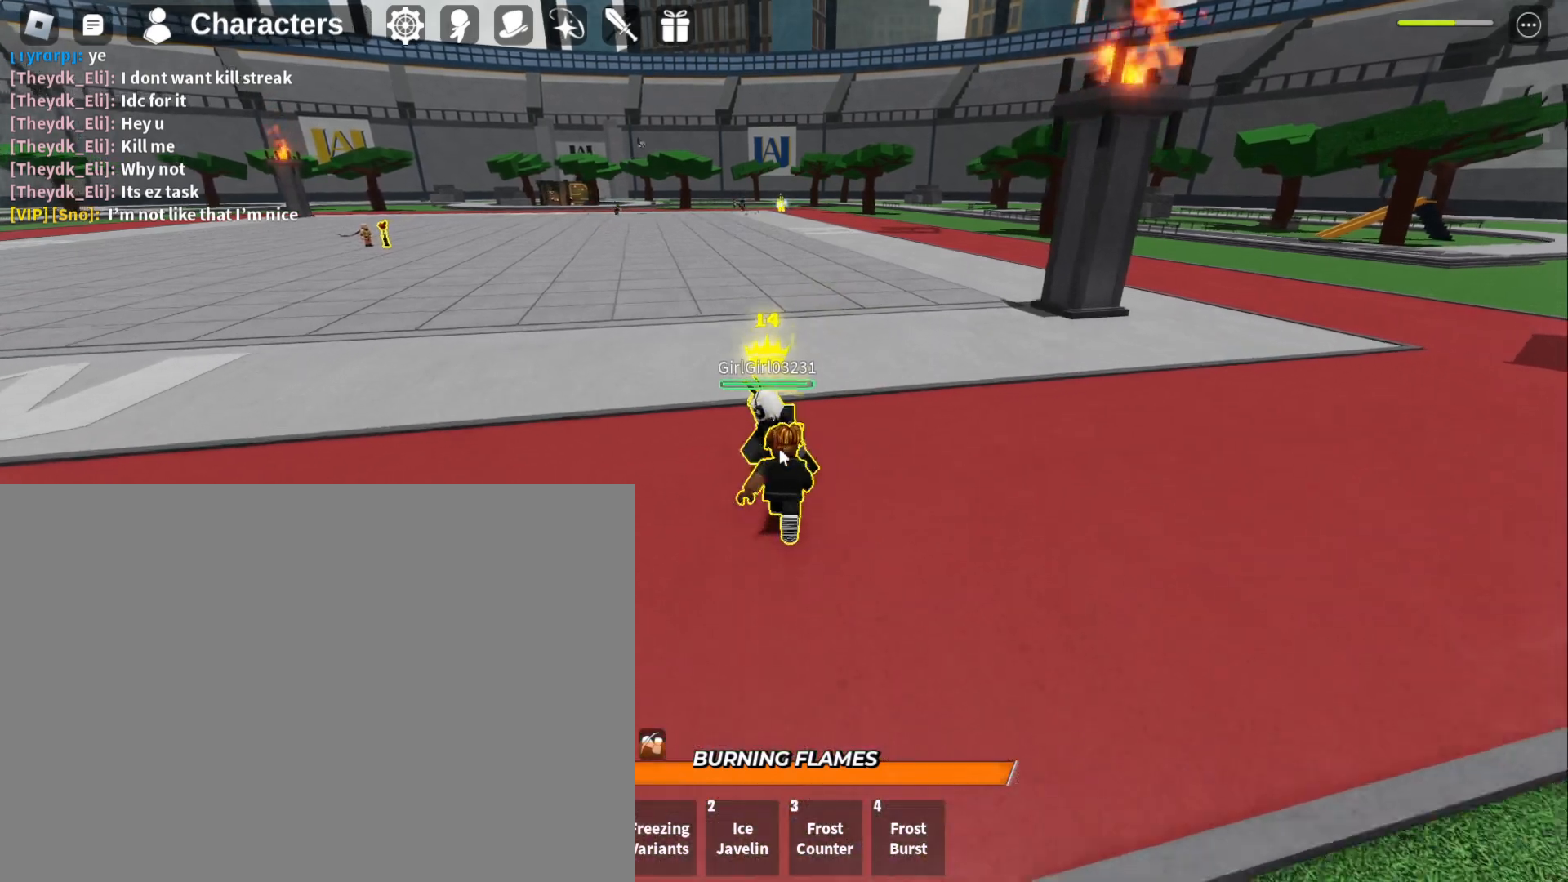
{"keys": [], "mouse": [], "events": [[67, "w", "up"]]}
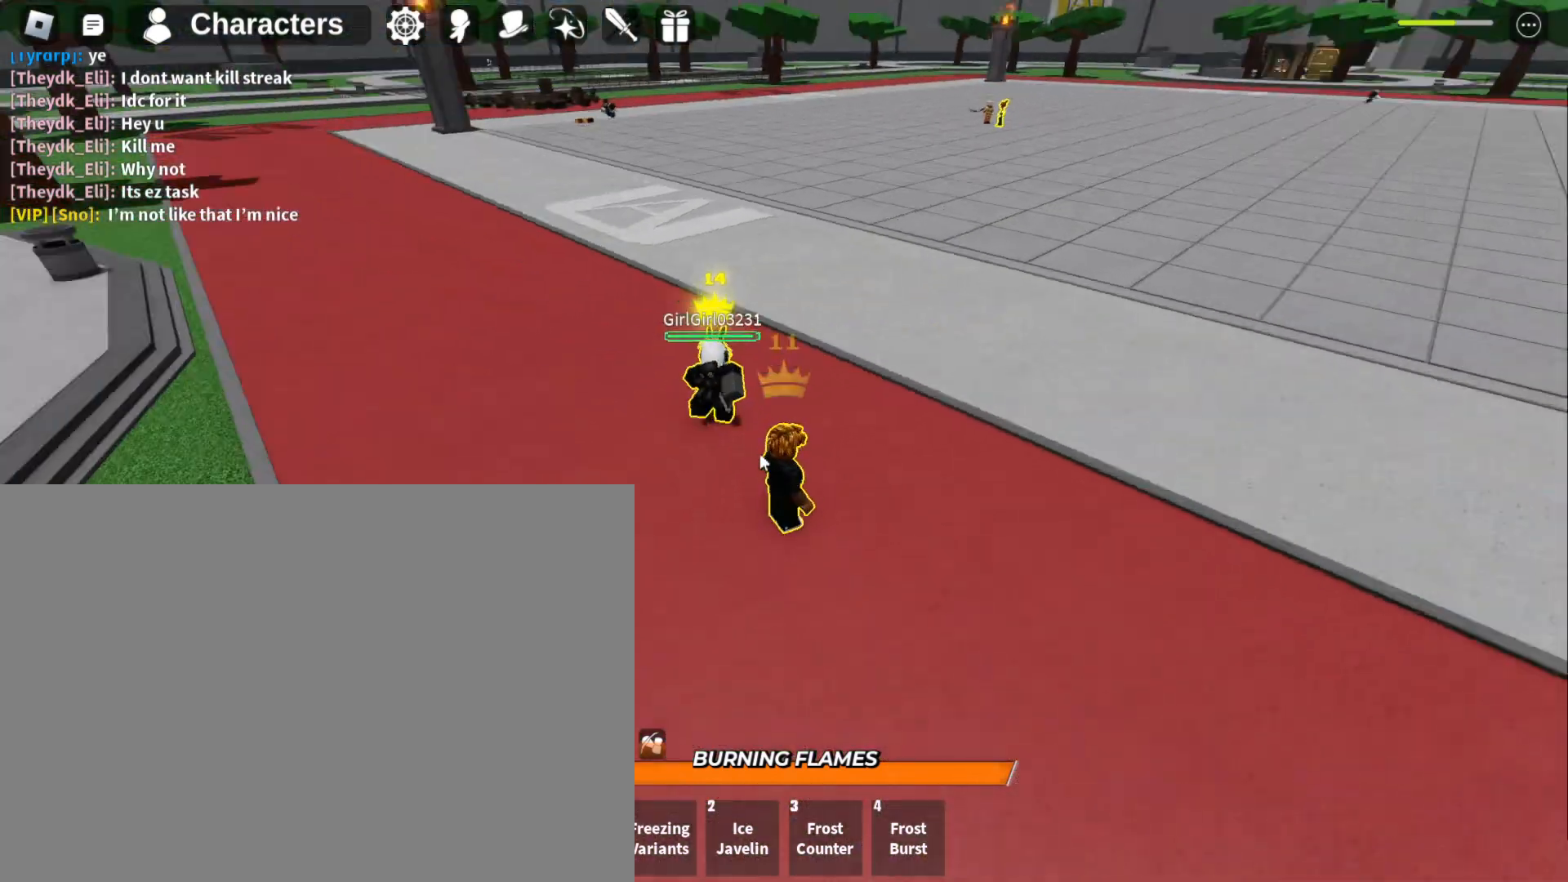
{"keys": ["w"], "mouse": [], "events": [[67, "w", "down"]]}
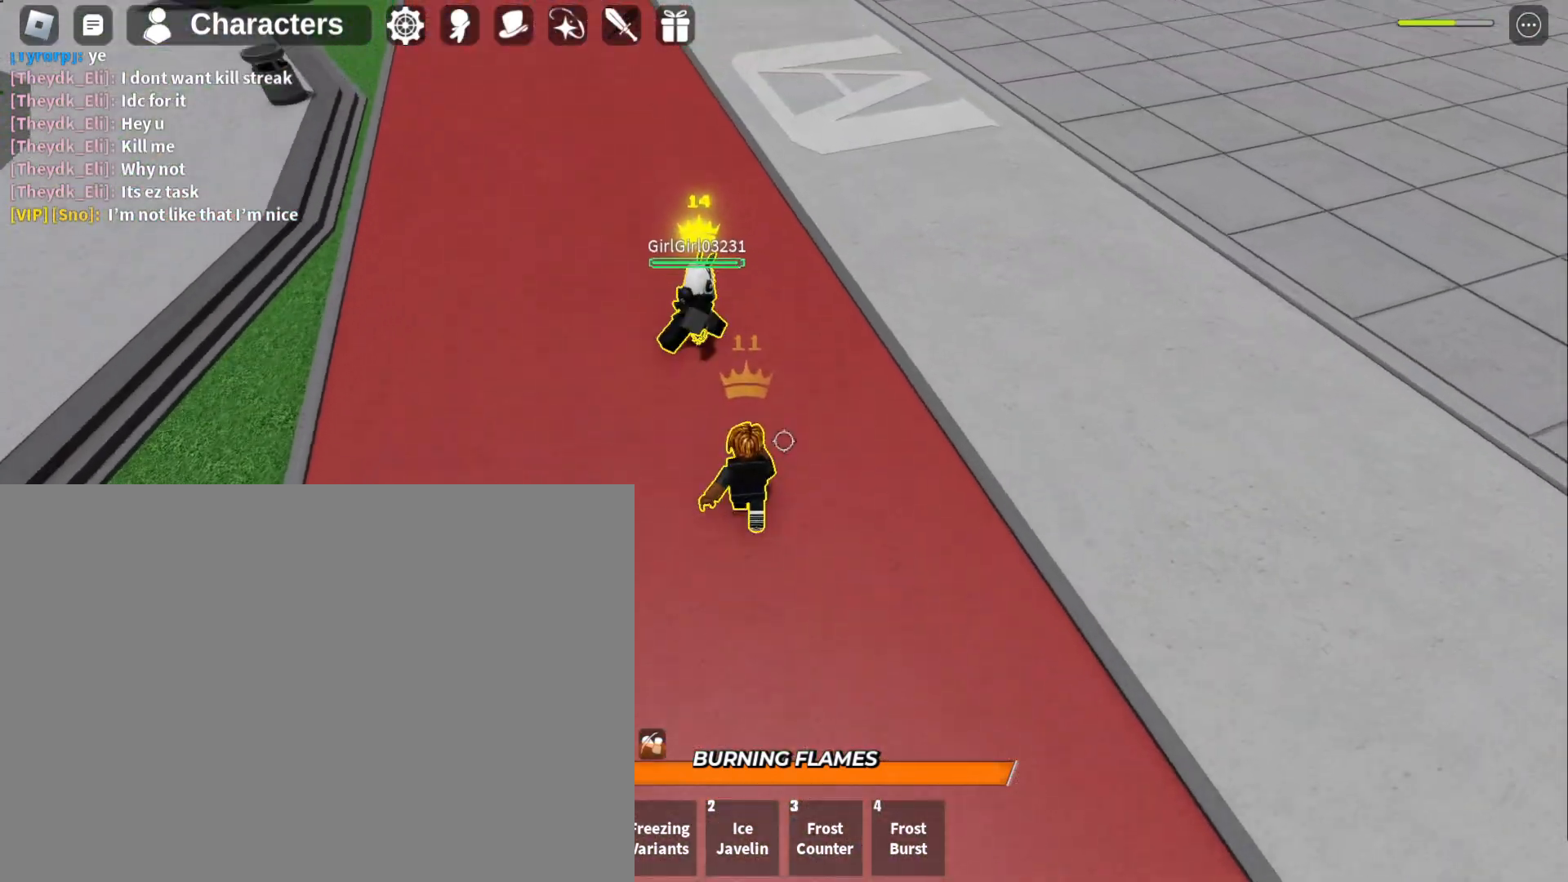
{"keys": ["w"], "mouse": [], "events": []}
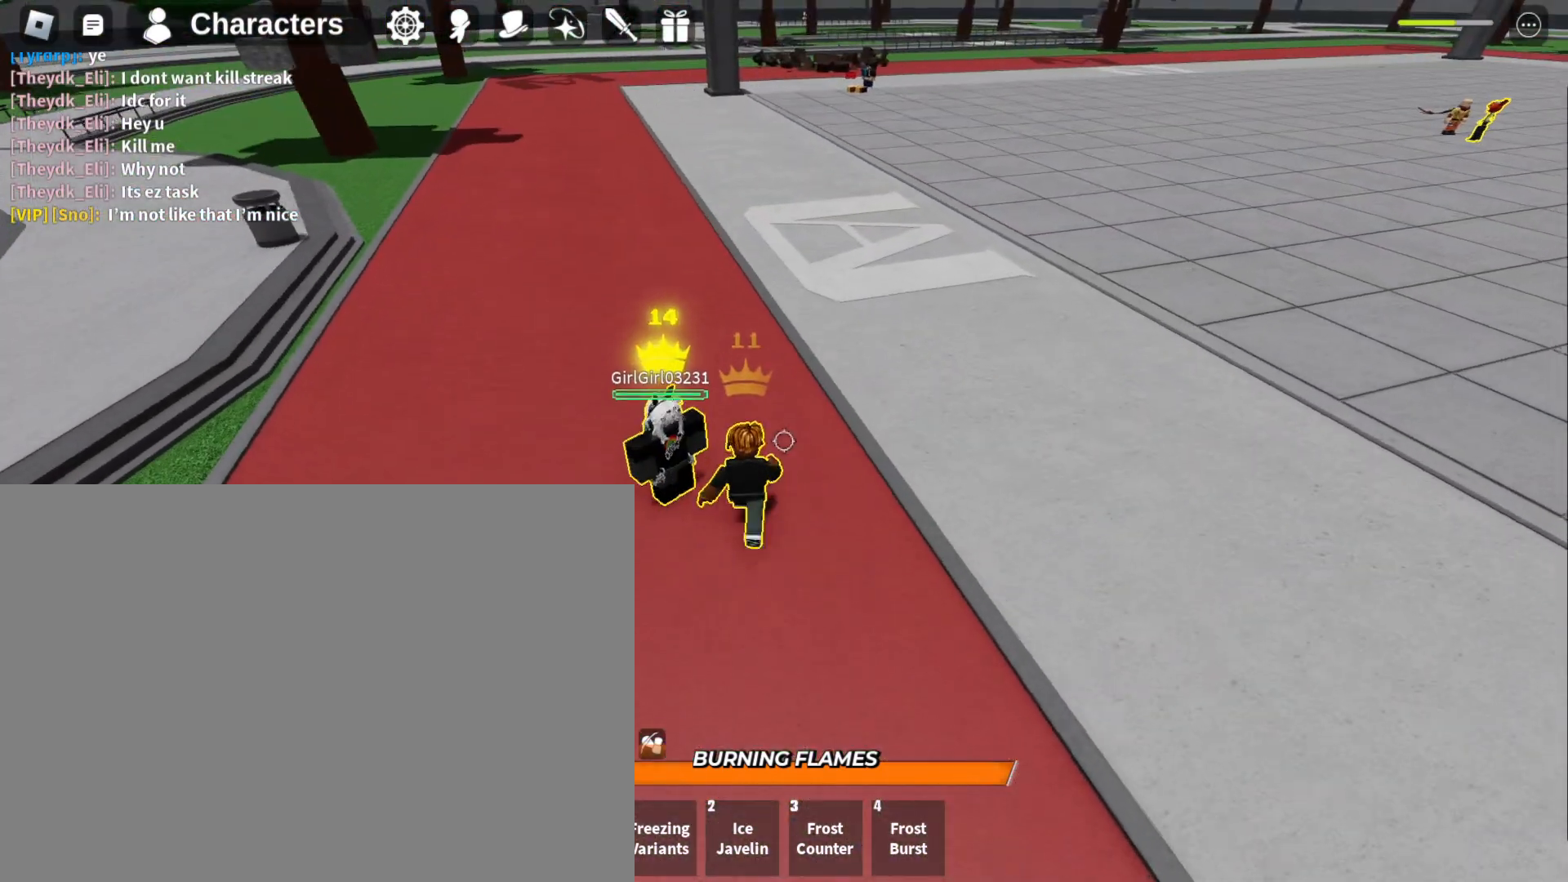
{"keys": ["s"], "mouse": [], "events": [[67, "w", "up"], [233, "s", "down"]]}
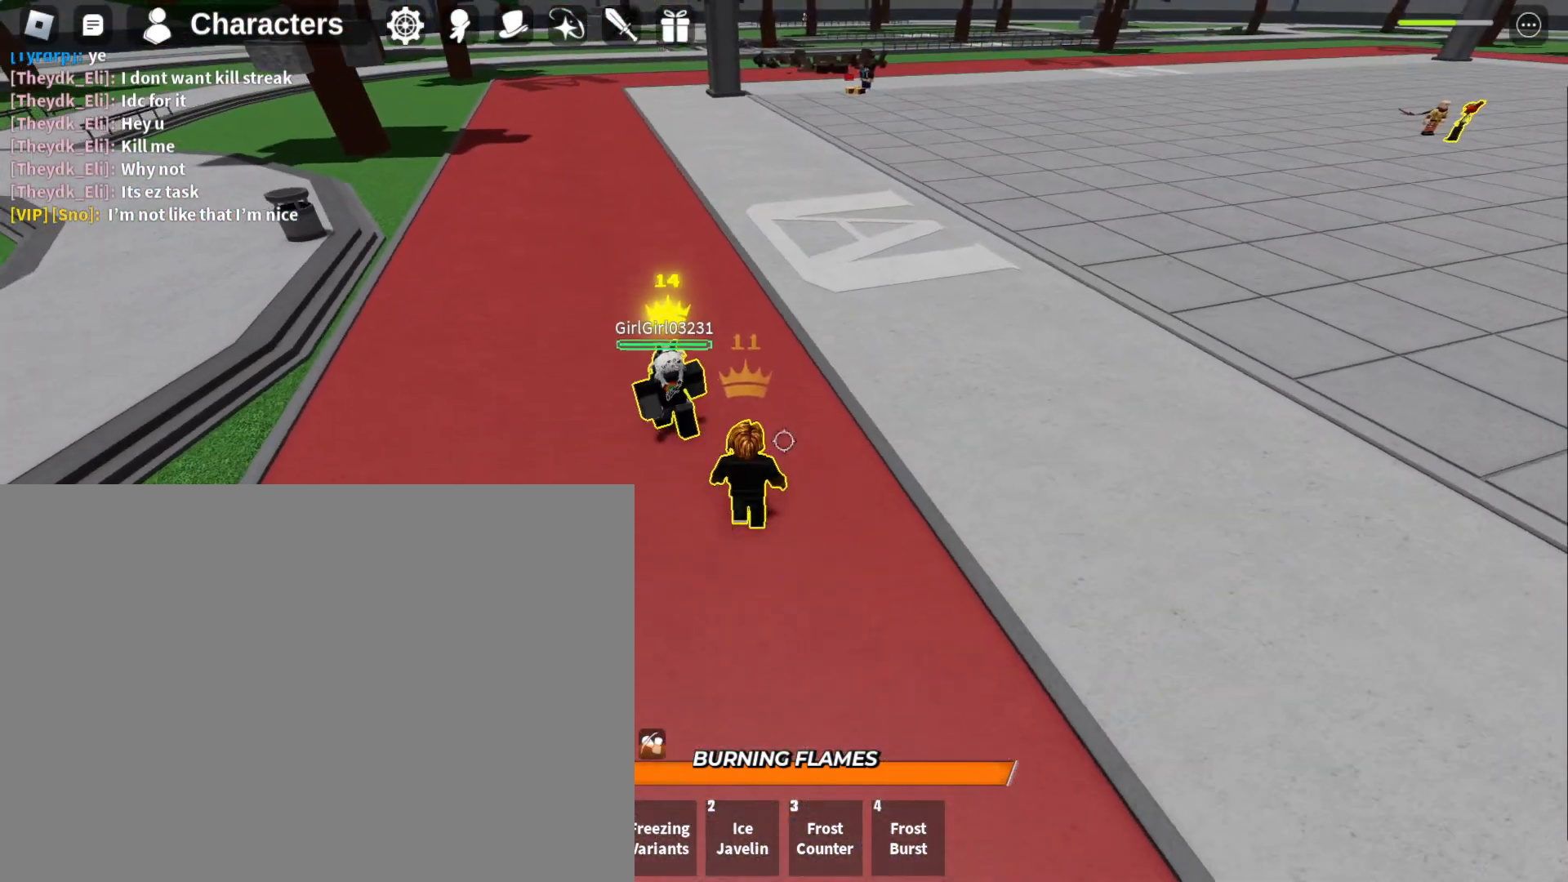
{"keys": [], "mouse": [], "events": [[267, "s", "up"]]}
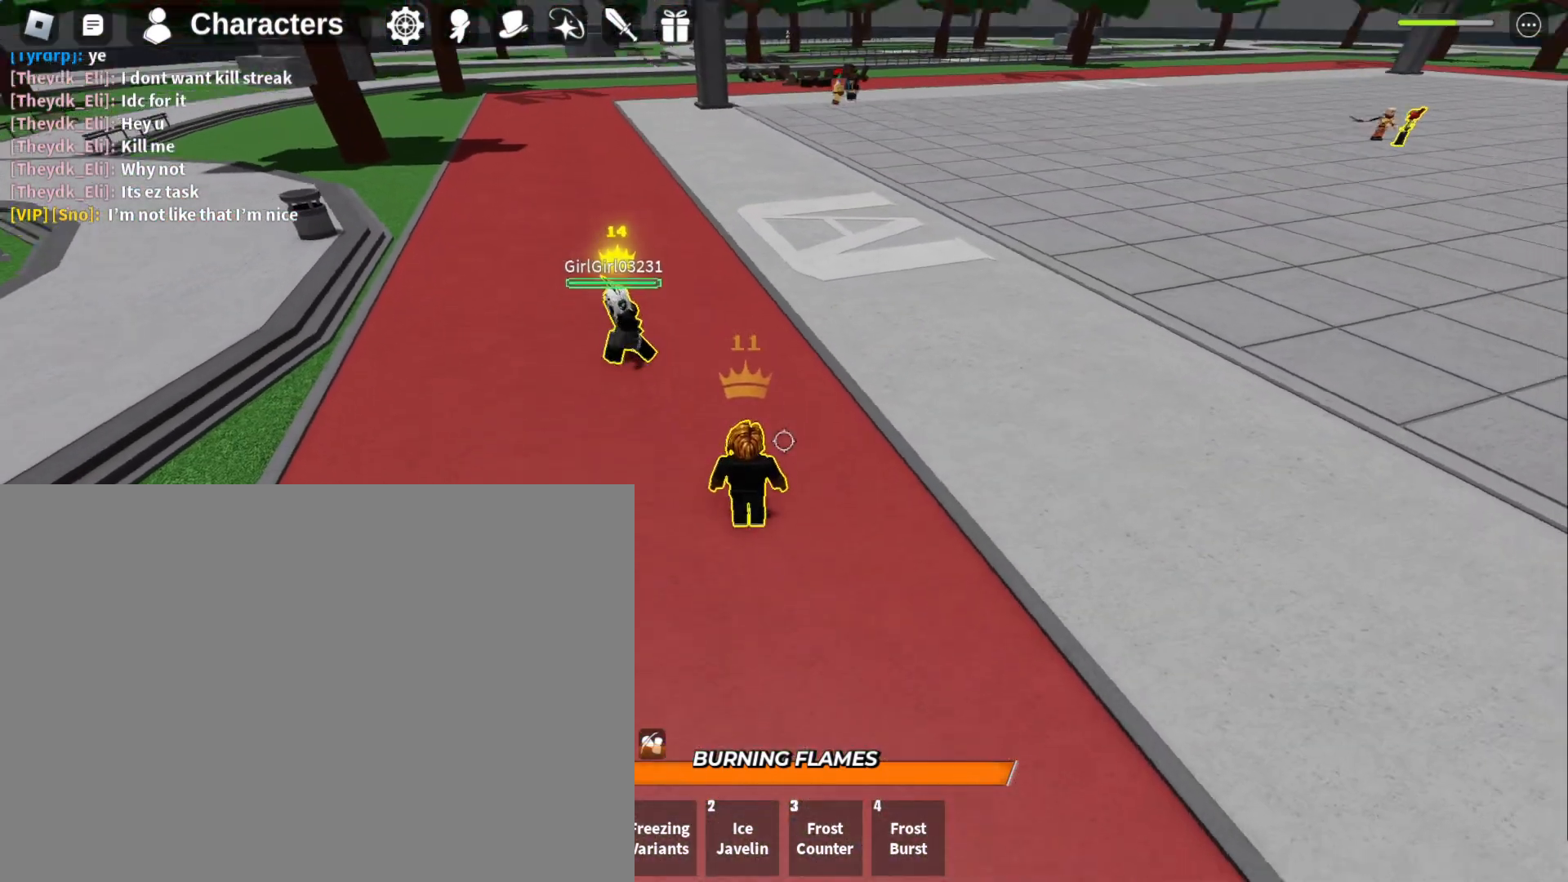
{"keys": ["w"], "mouse": [], "events": [[100, "w", "down"]]}
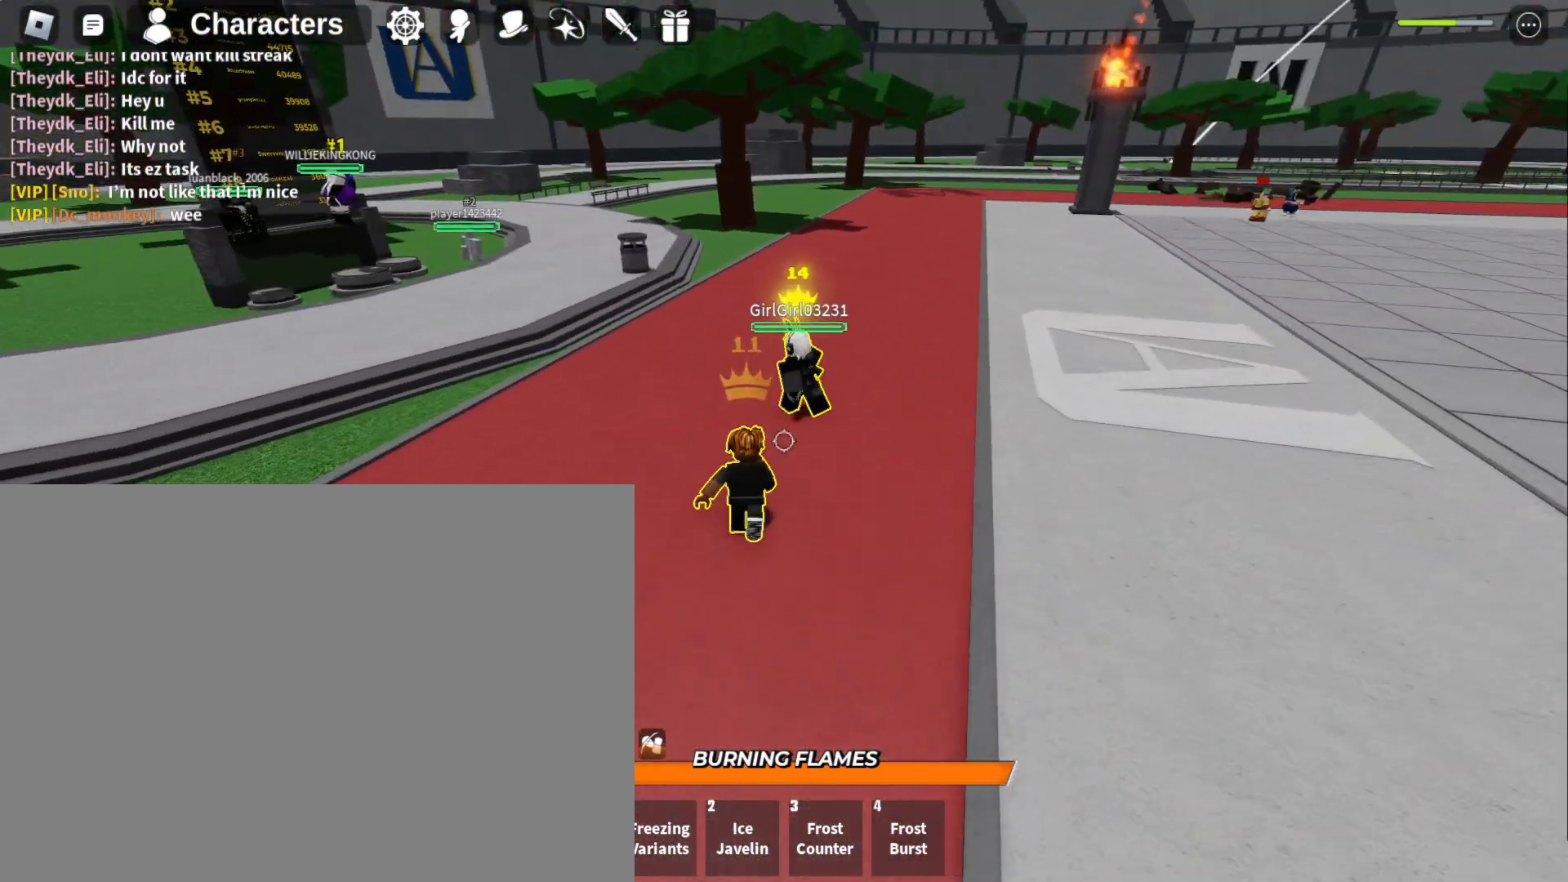
{"keys": [], "mouse": [], "events": [[433, "w", "up"]]}
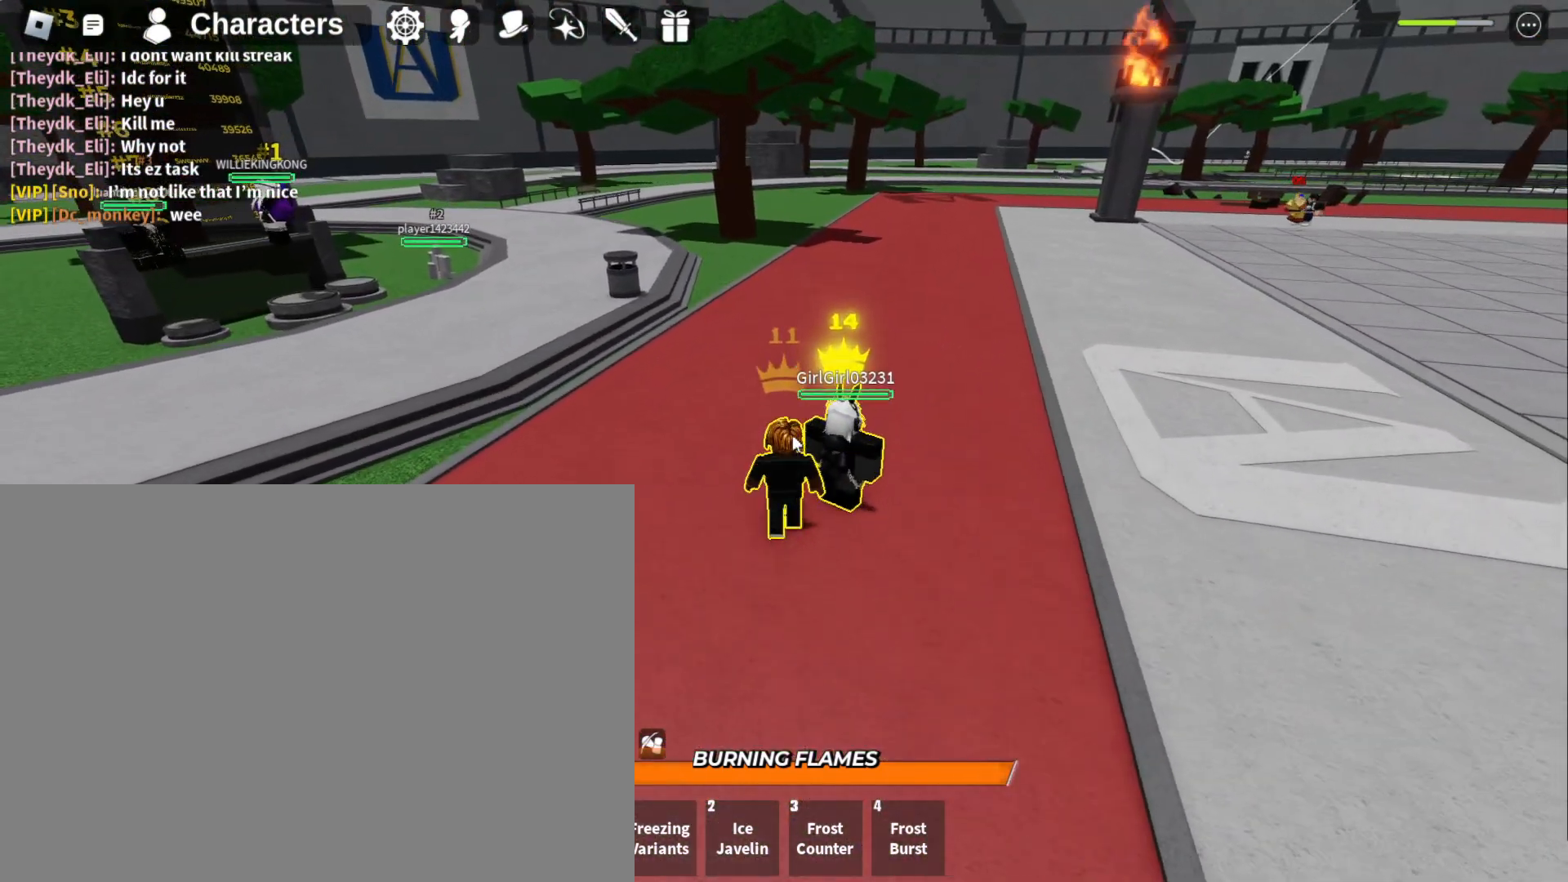
{"keys": ["a"], "mouse": [], "events": [[267, "a", "down"]]}
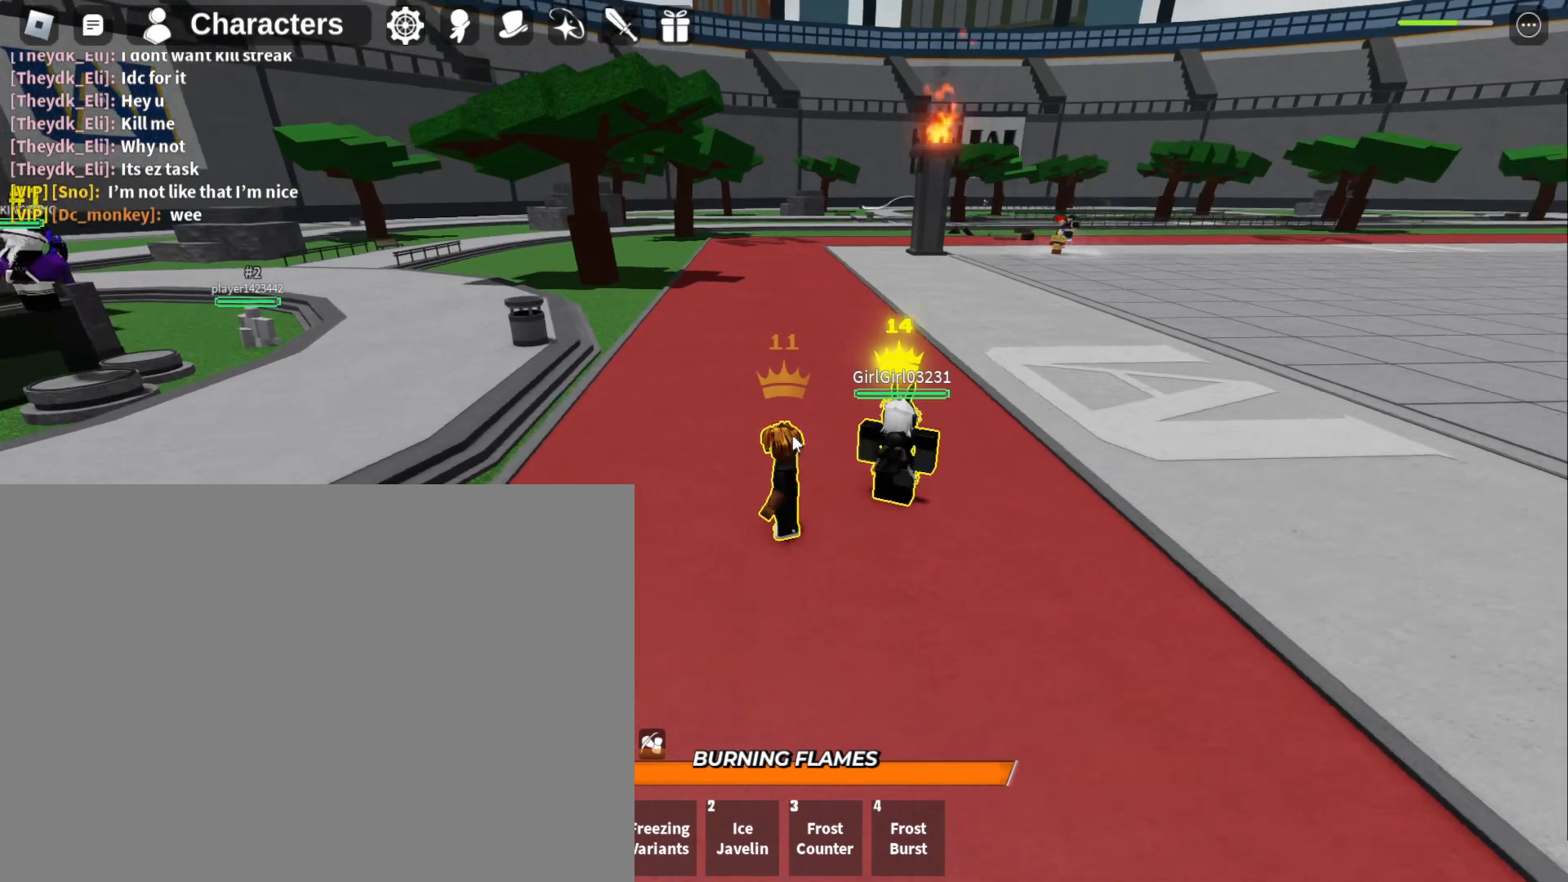
{"keys": [], "mouse": [], "events": [[233, "a", "up"]]}
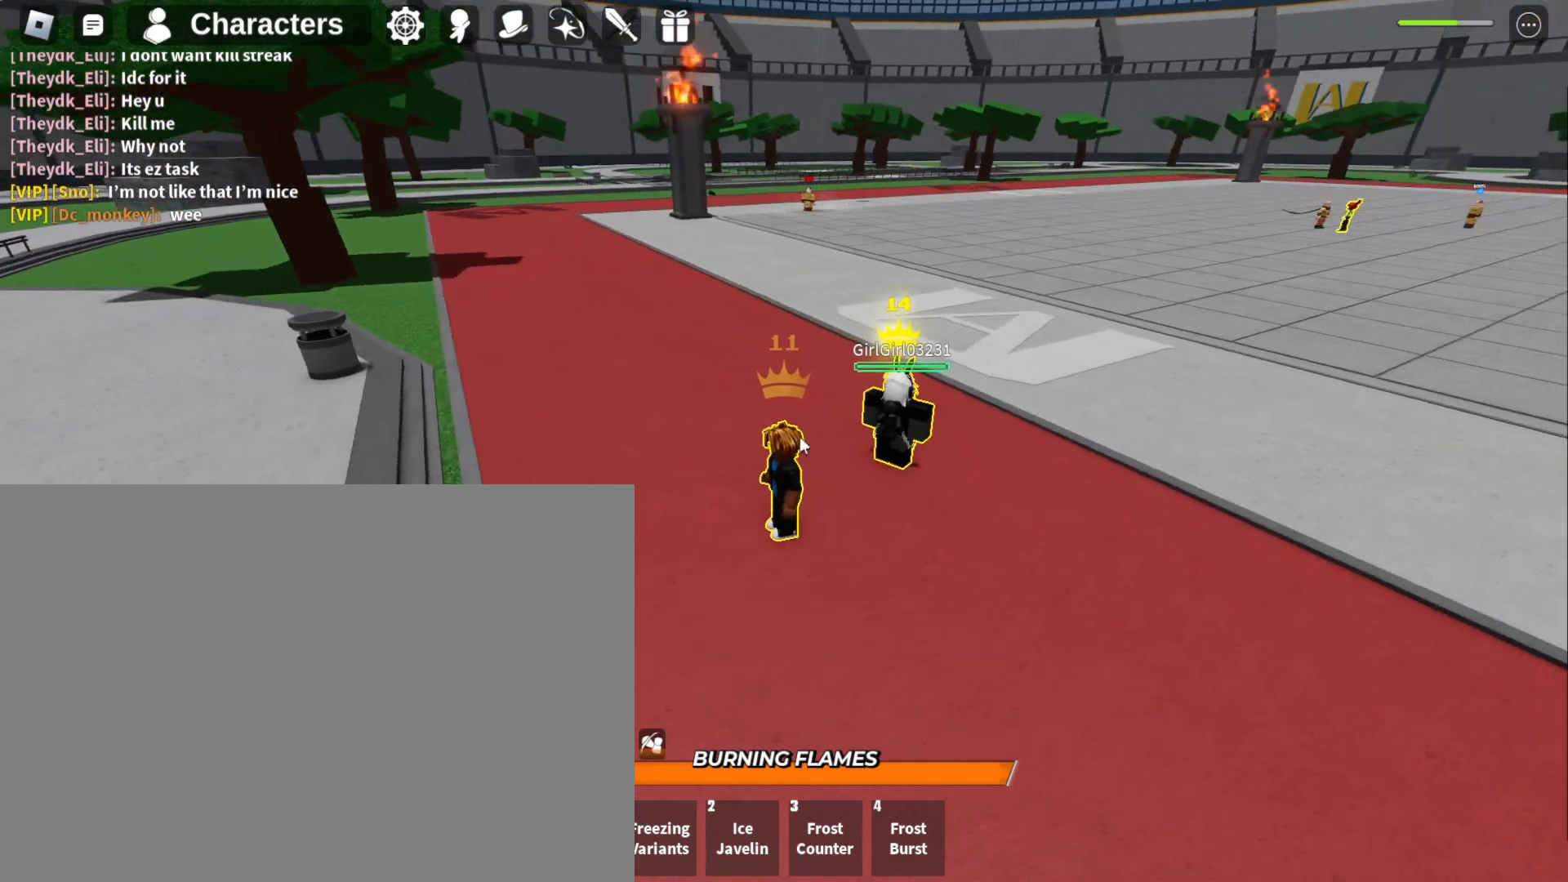
{"keys": [], "mouse": [], "events": [[67, "w", "down"], [267, "w", "up"]]}
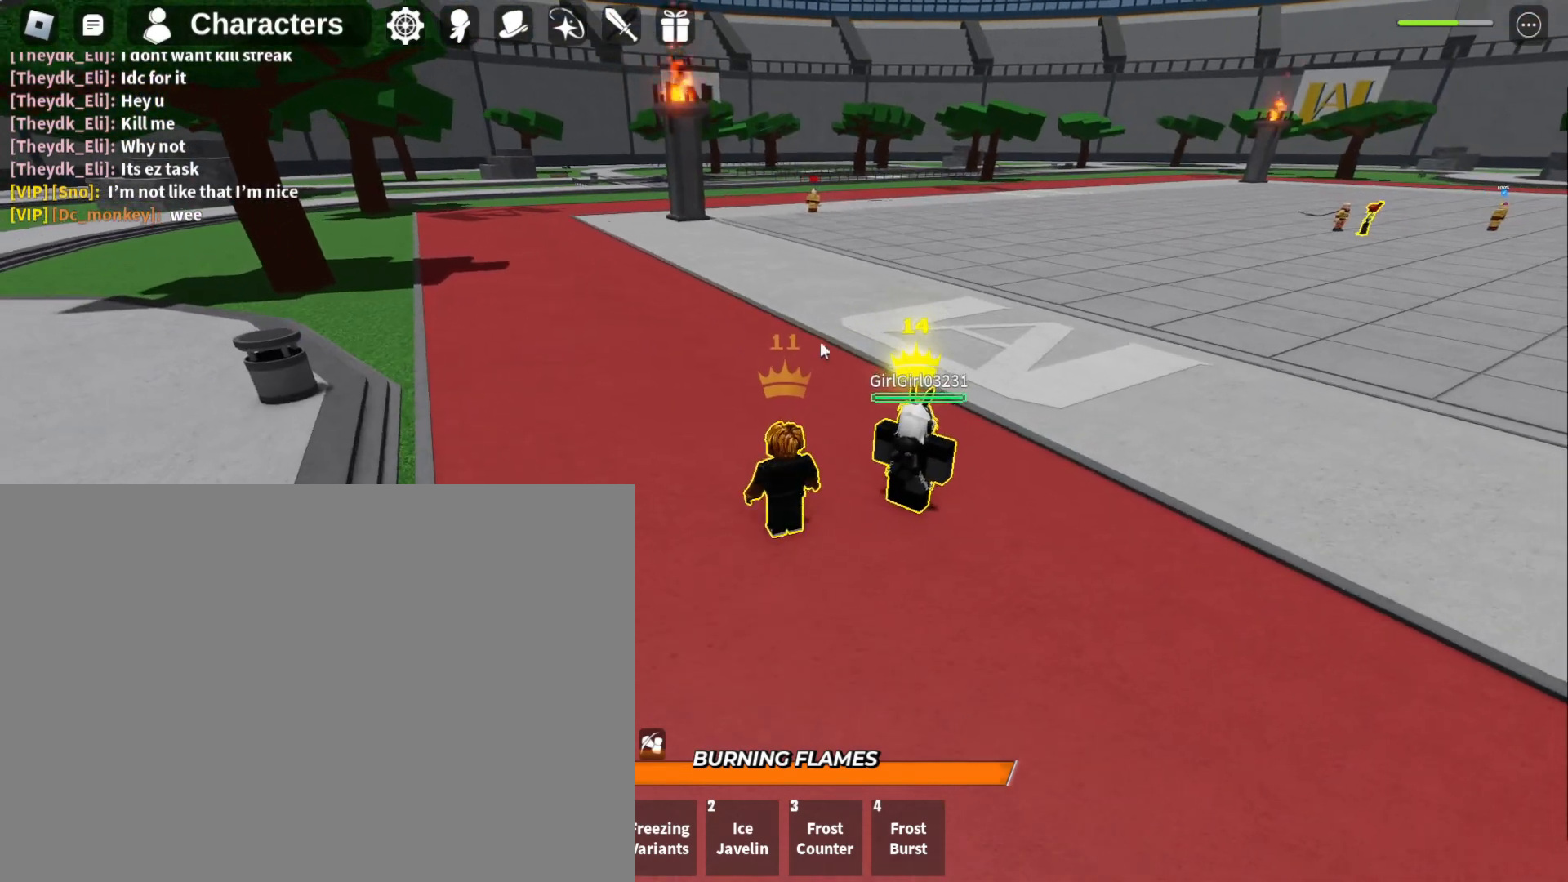
{"keys": [], "mouse": [], "events": []}
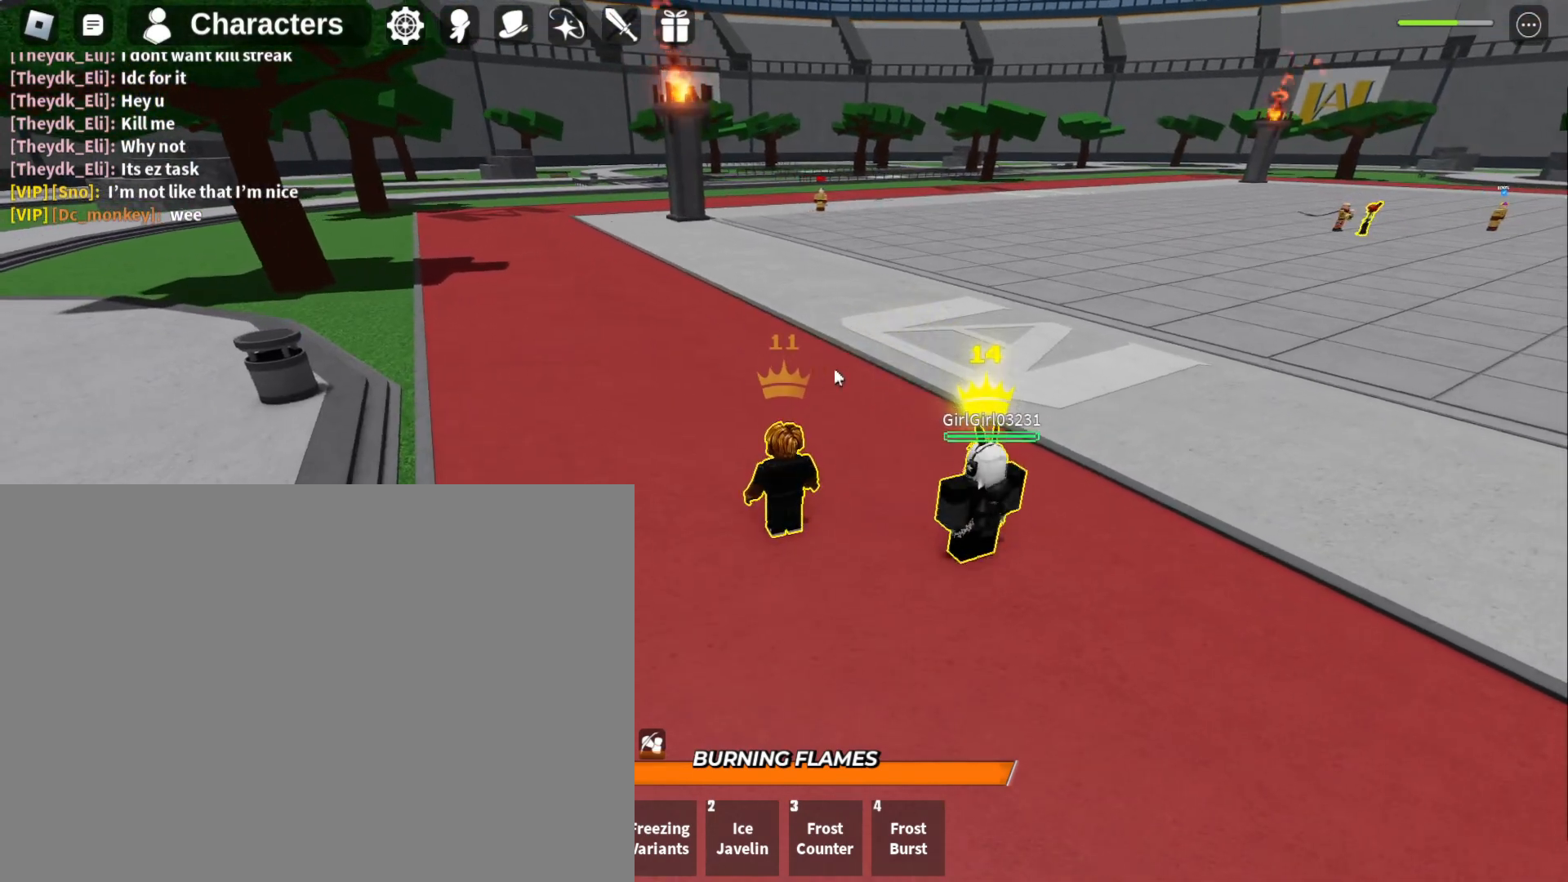
{"keys": [], "mouse": [], "events": [[233, "d", "down"], [467, "d", "up"]]}
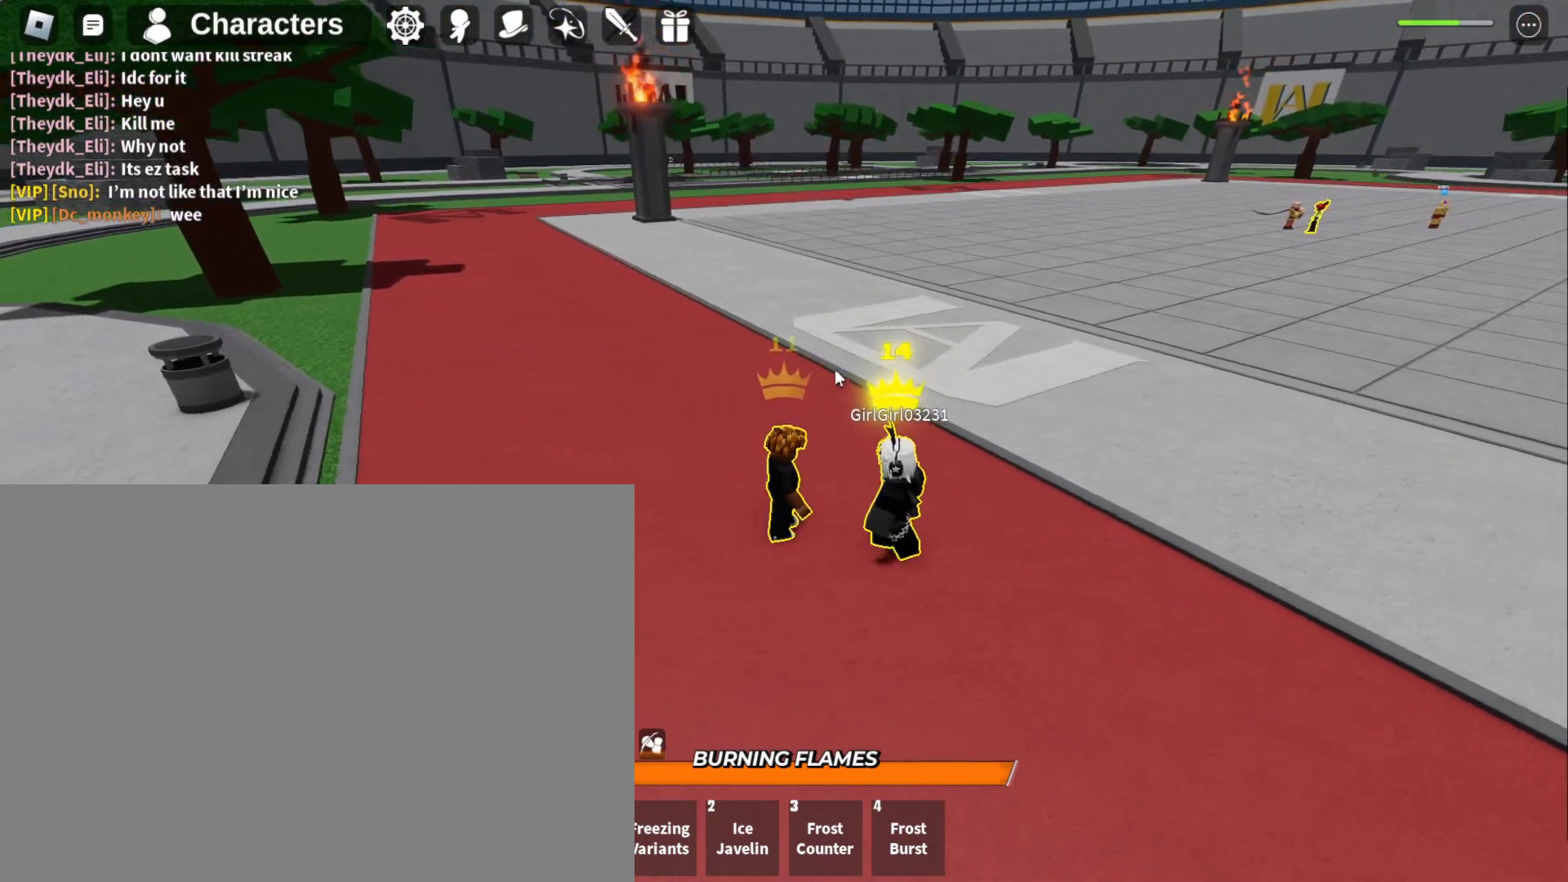
{"keys": ["s"], "mouse": [], "events": [[200, "s", "down"]]}
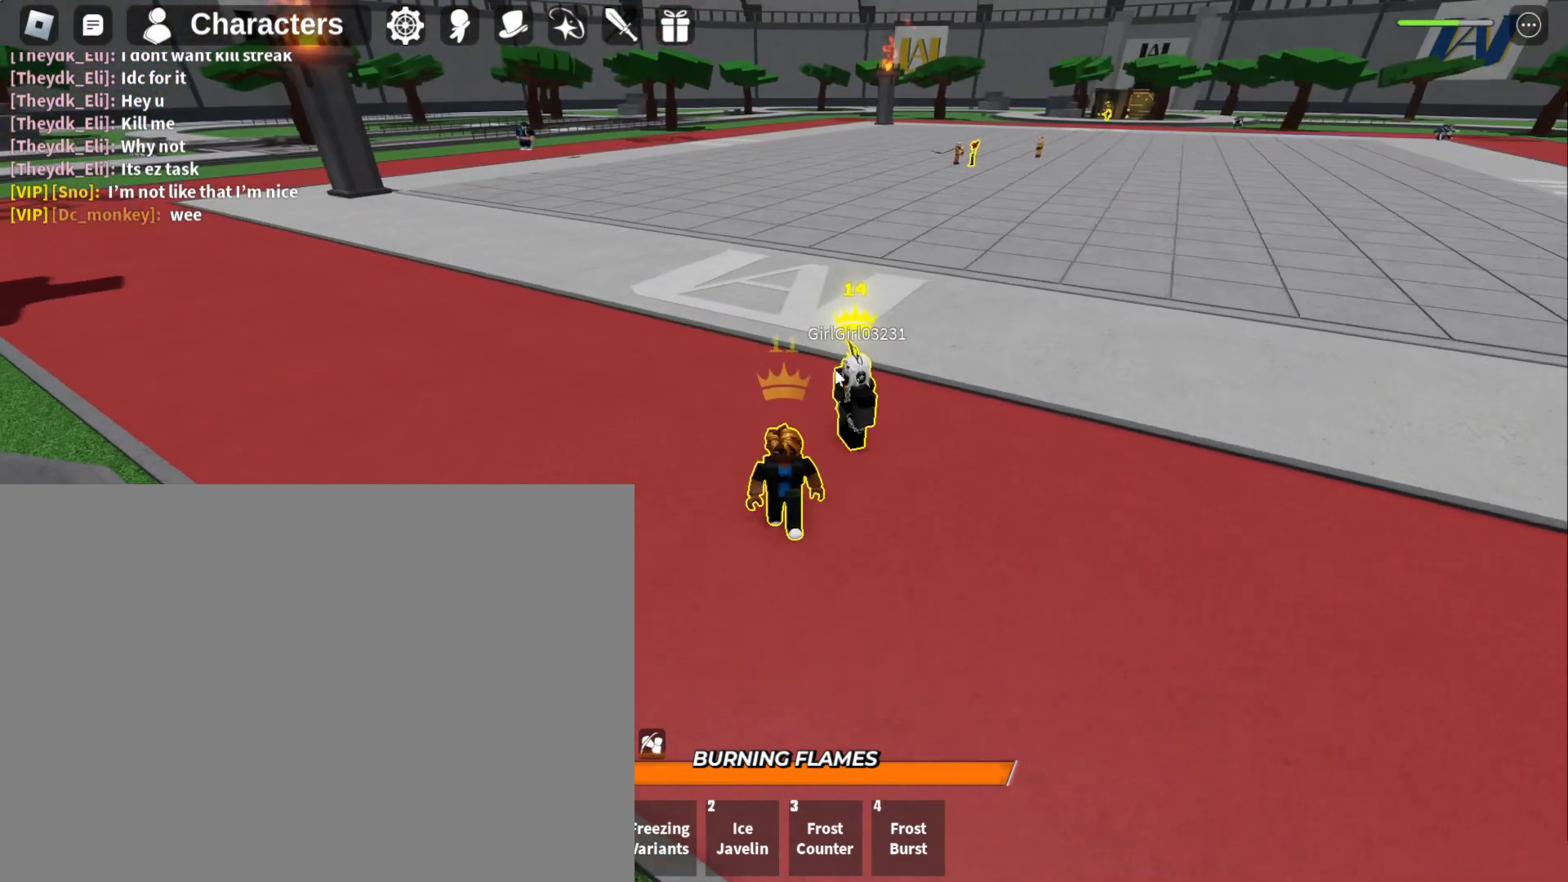
{"keys": [], "mouse": [], "events": [[67, "s", "up"], [300, "w", "down"], [500, "w", "up"]]}
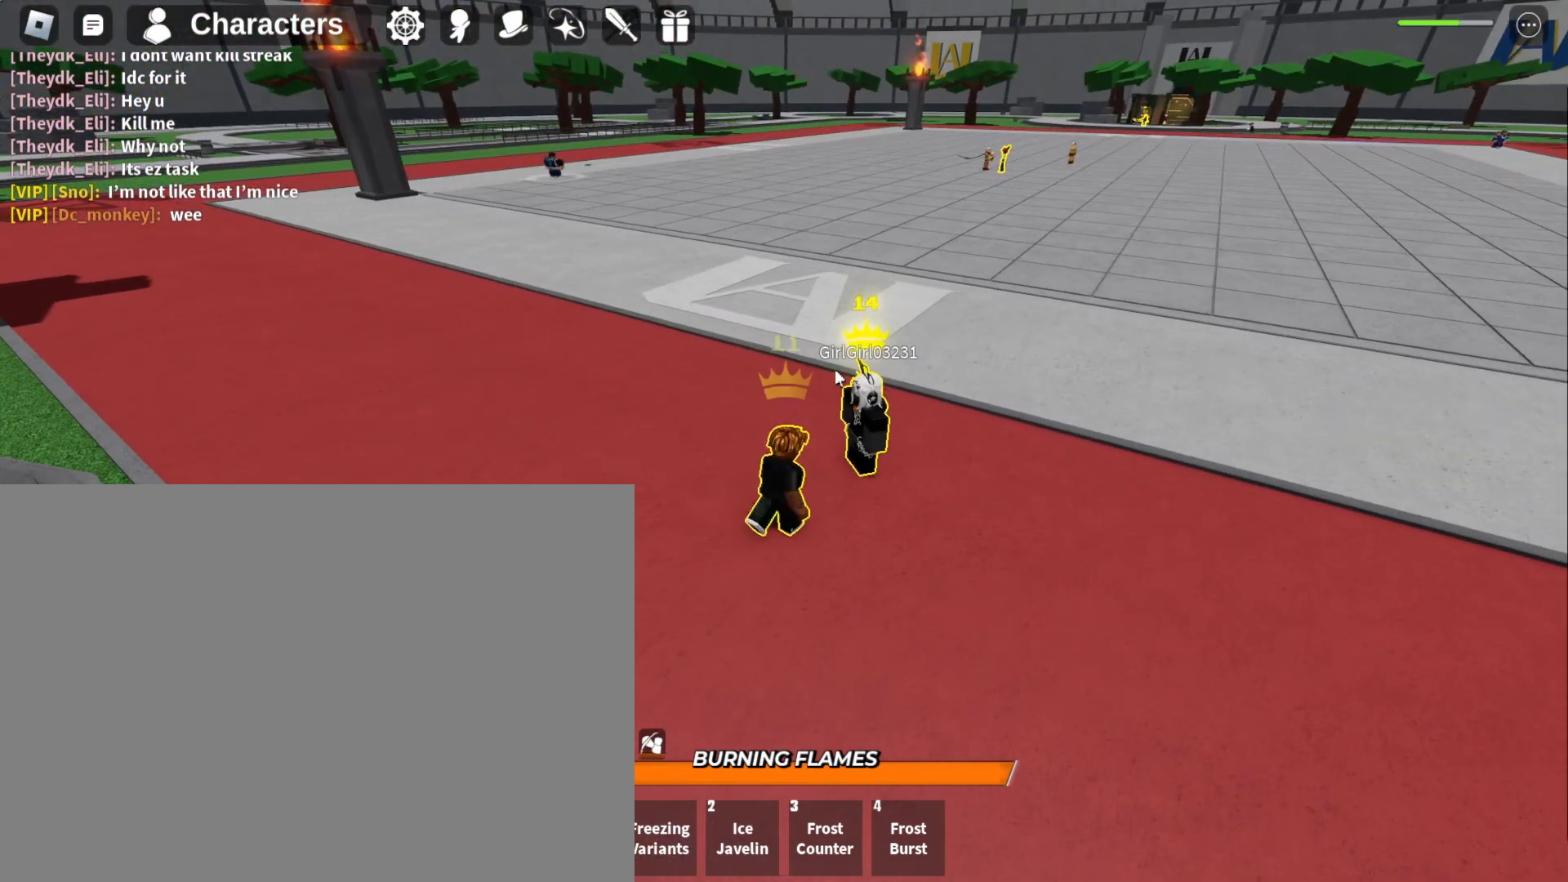
{"keys": [], "mouse": [], "events": []}
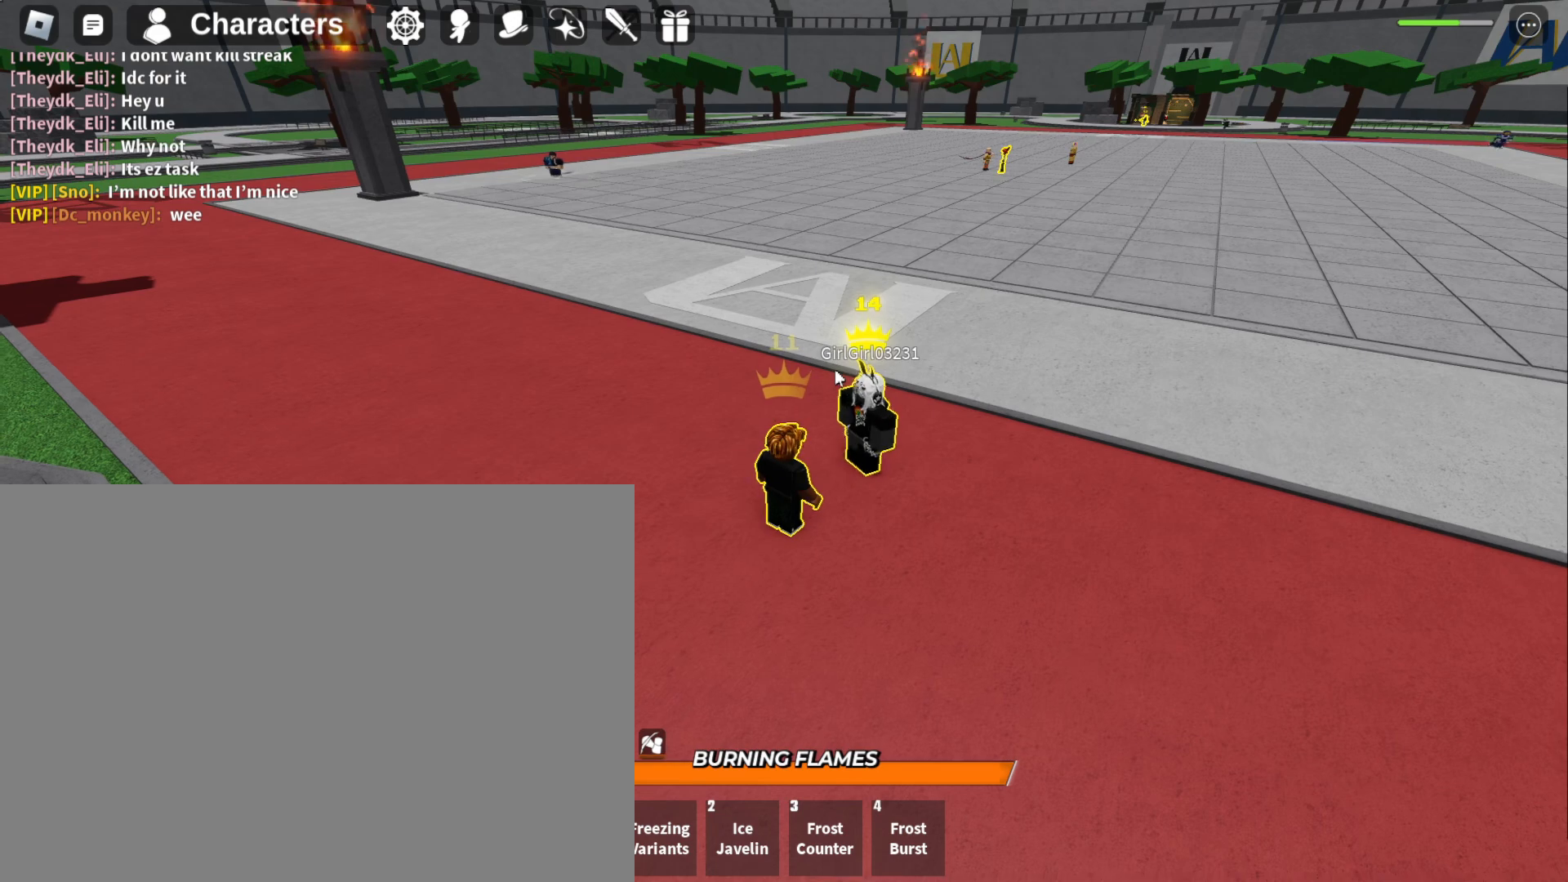
{"keys": ["s"], "mouse": [], "events": [[400, "s", "down"]]}
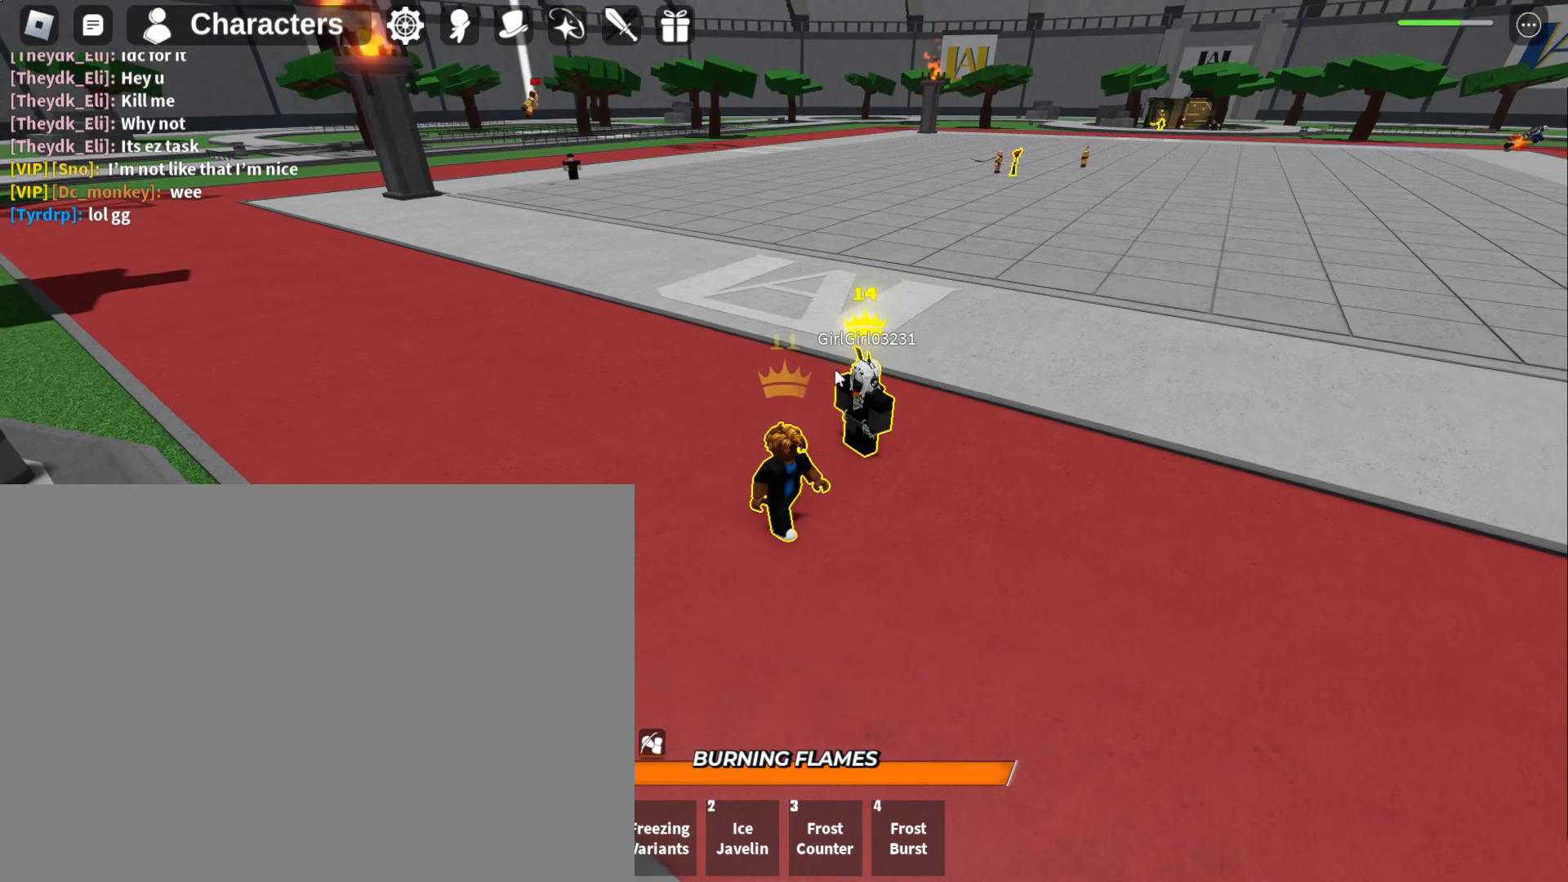
{"keys": [], "mouse": [], "events": [[500, "s", "up"]]}
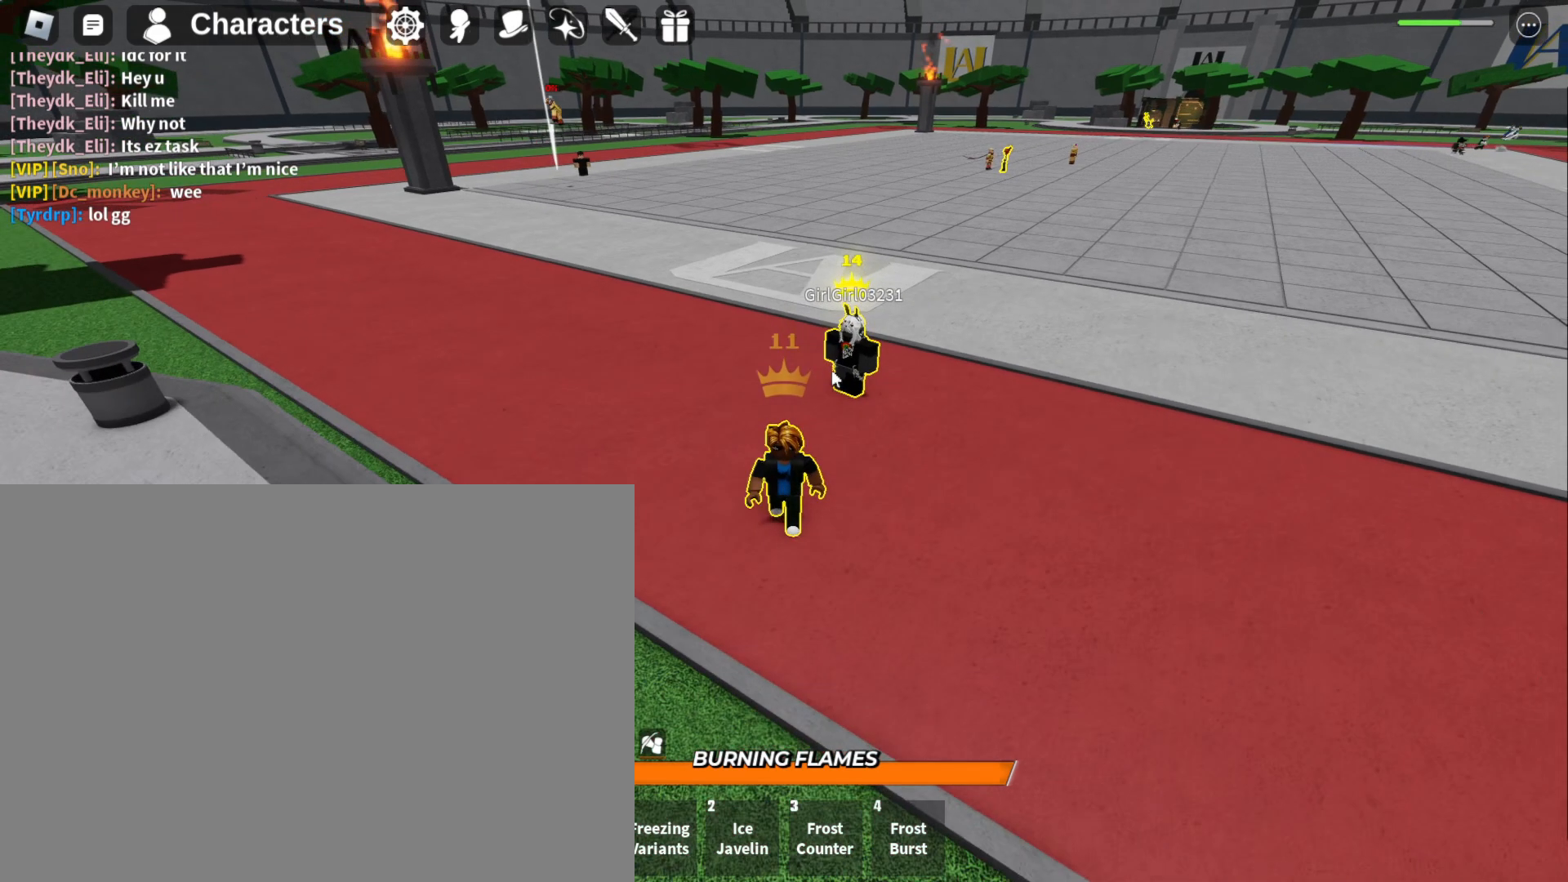
{"keys": ["w"], "mouse": [], "events": [[133, "w", "down"]]}
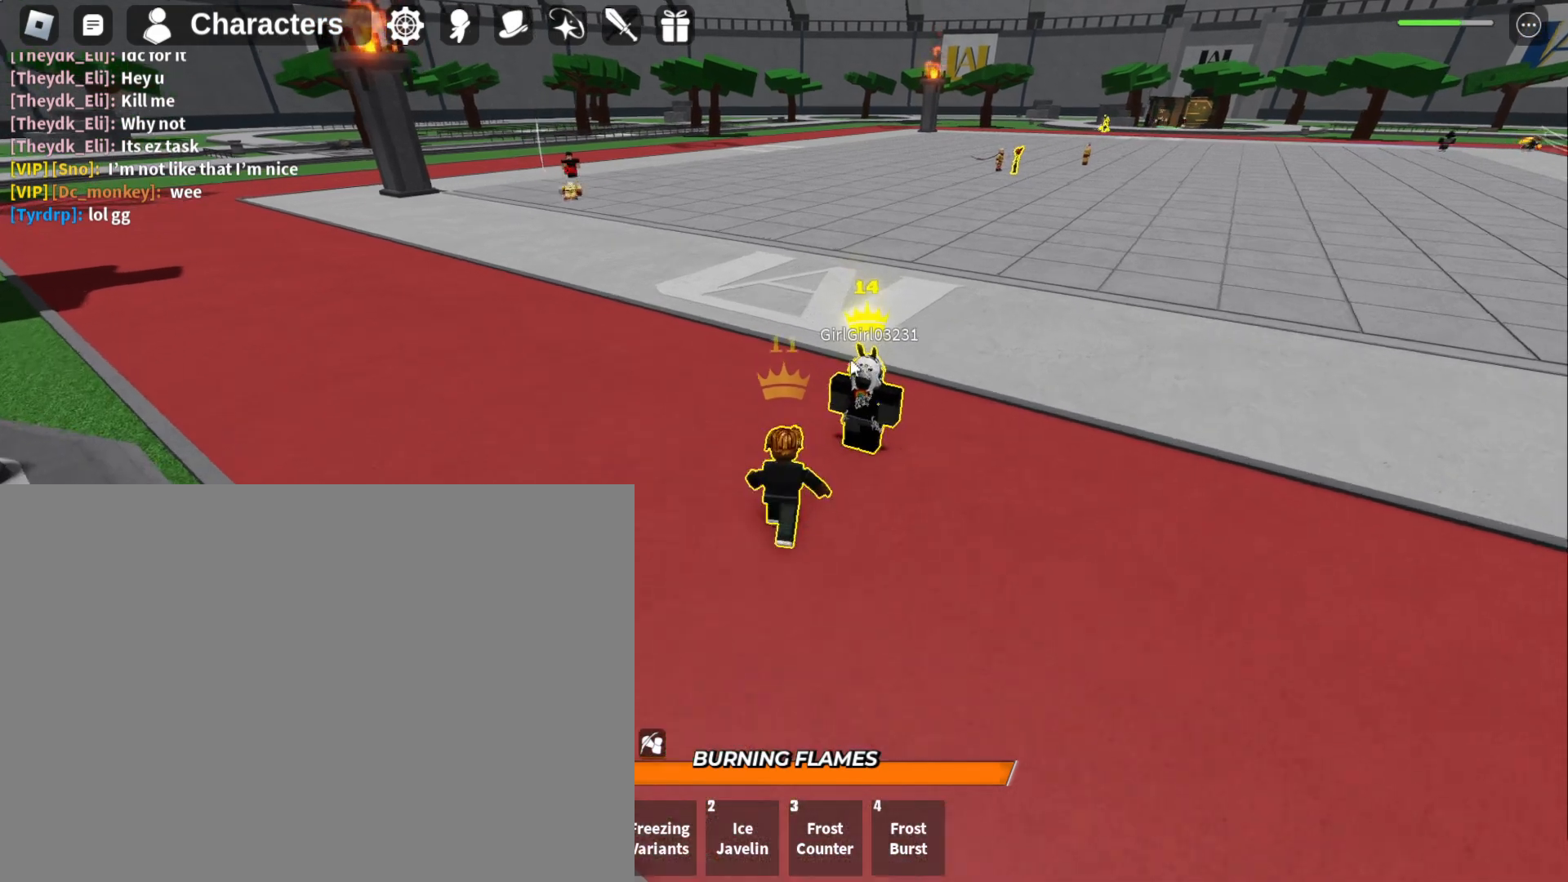
{"keys": [], "mouse": [], "events": [[100, "w", "up"]]}